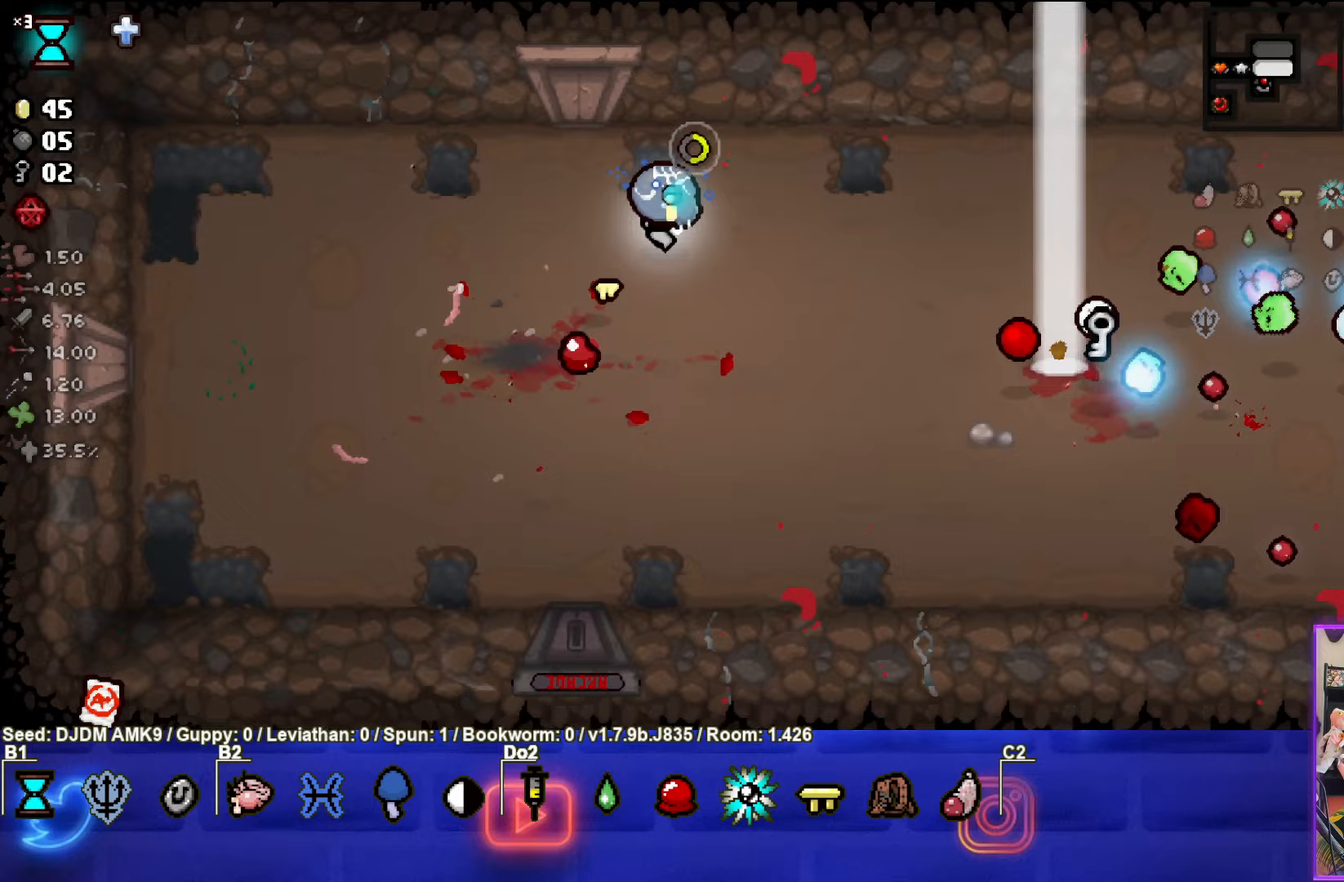
Gameplay with a controller (PlayStation layout); each line is a JSON object with the inputs held at the frame after it. "events" lists button and stick changes between this image and that frame as [ms after this image, input, new state], when the widget could be followed in between. Not read: right_stick.
{"buttons": ["CIRCLE"], "left_stick": "left", "events": [[33, "CIRCLE", "down"], [217, "CIRCLE", "up"], [267, "CIRCLE", "down"], [317, "left_stick", "left"], [433, "CIRCLE", "up"], [483, "CIRCLE", "down"]]}
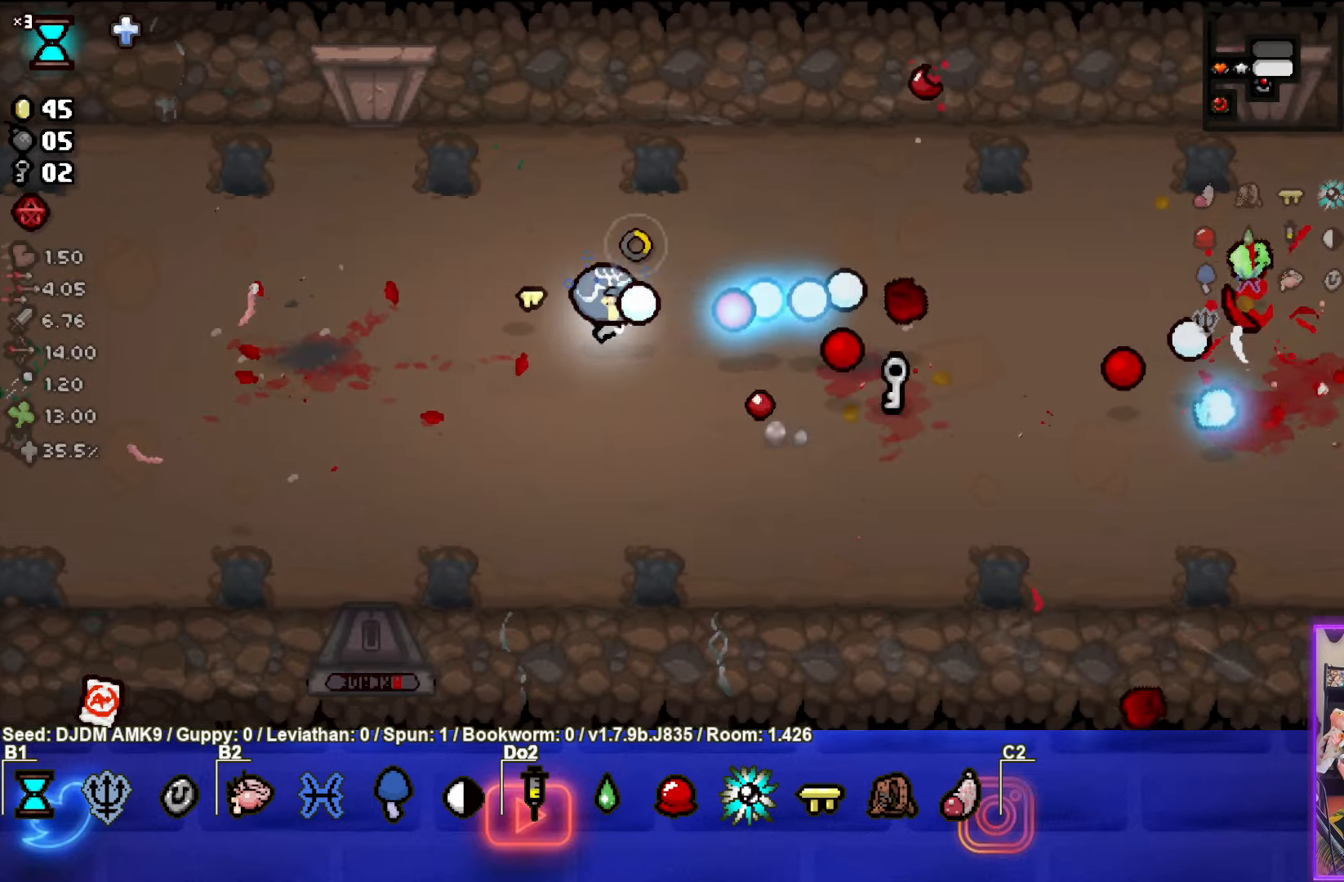
{"buttons": [], "left_stick": "down-right", "events": [[17, "left_stick", "up"], [83, "left_stick", "right"], [117, "CIRCLE", "up"], [183, "CIRCLE", "down"], [250, "left_stick", "down-right"], [300, "CIRCLE", "up"]]}
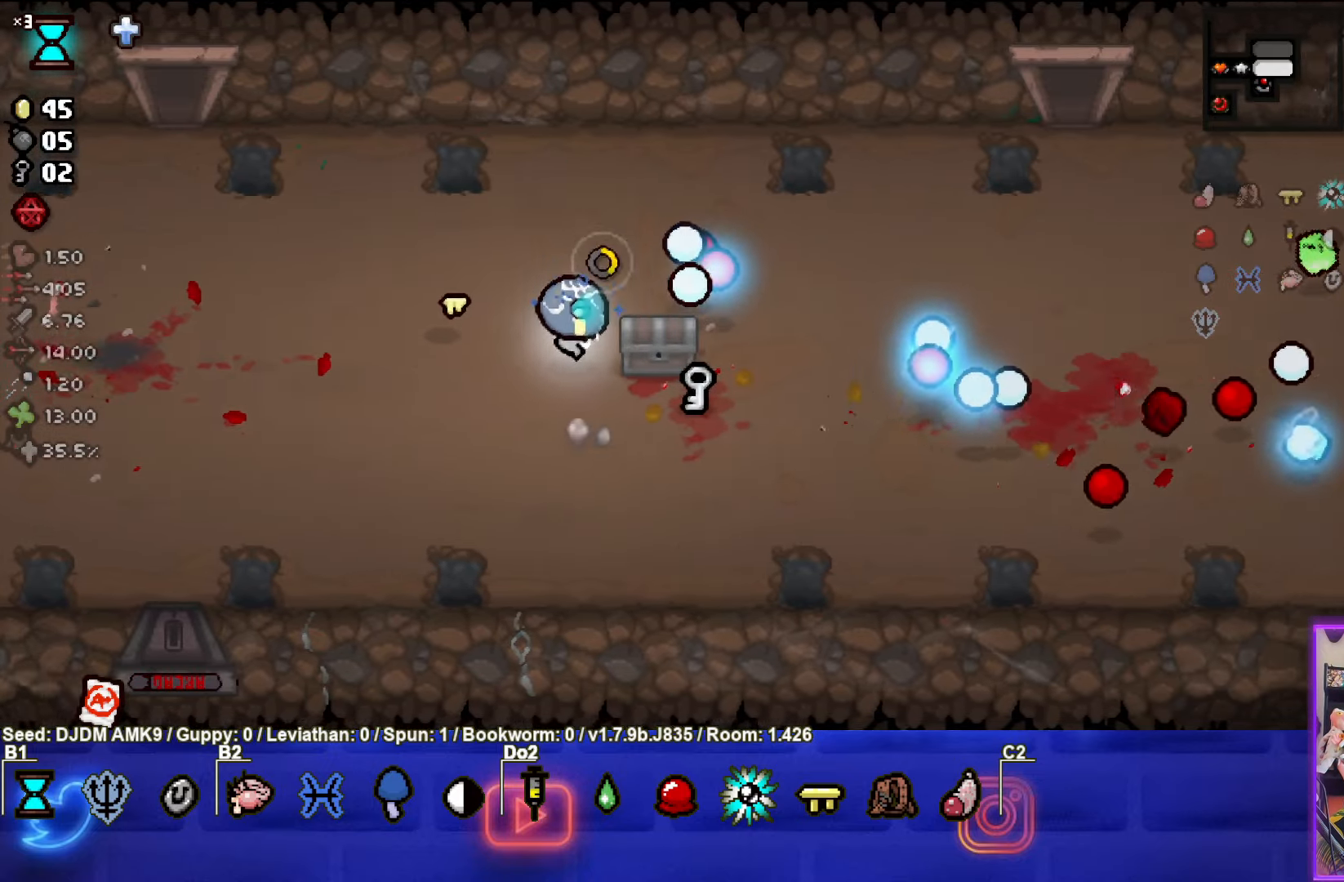
{"buttons": [], "left_stick": "left", "events": [[33, "left_stick", "right"], [333, "left_stick", "left"]]}
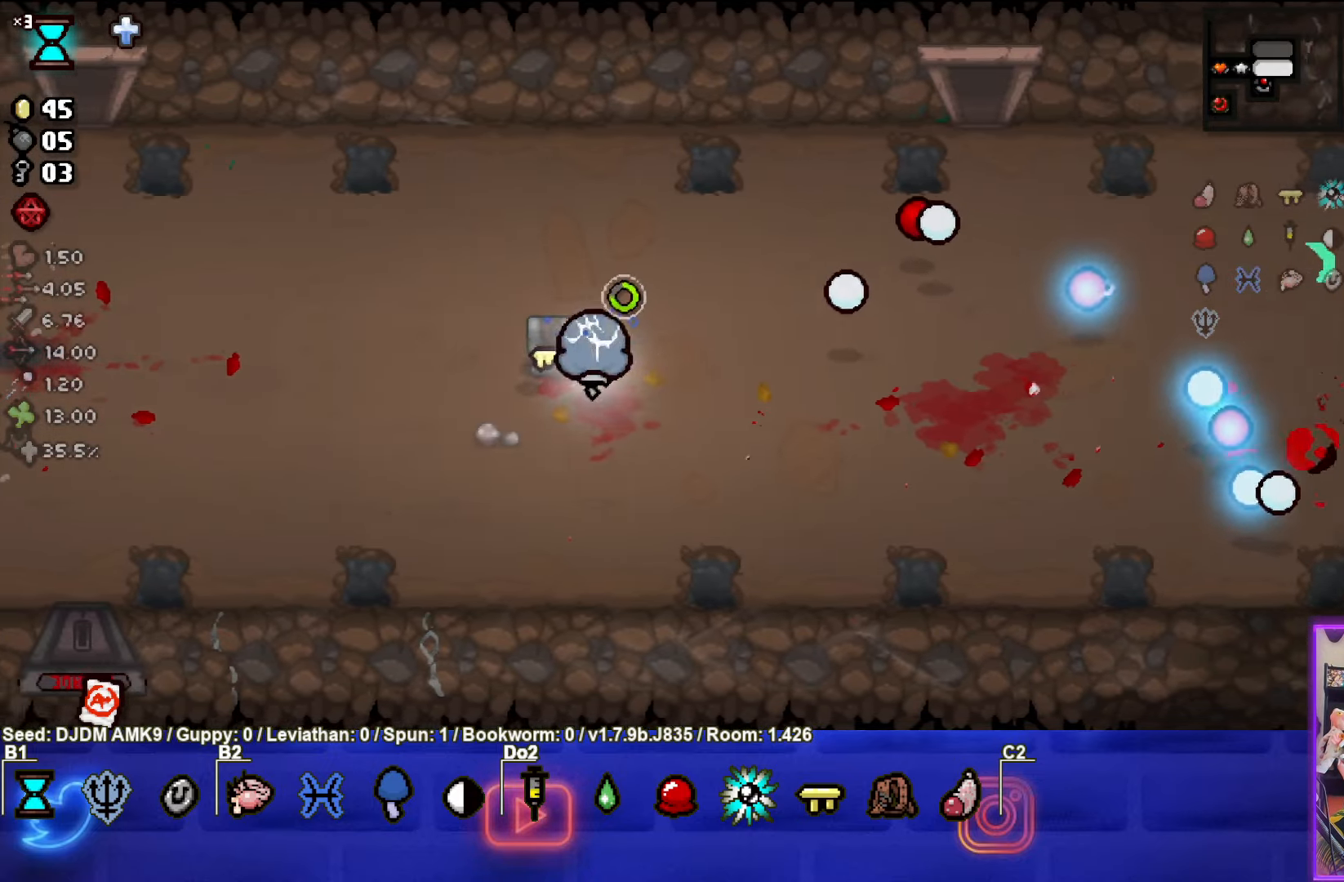
{"buttons": [], "left_stick": "center", "events": [[317, "left_stick", "center"]]}
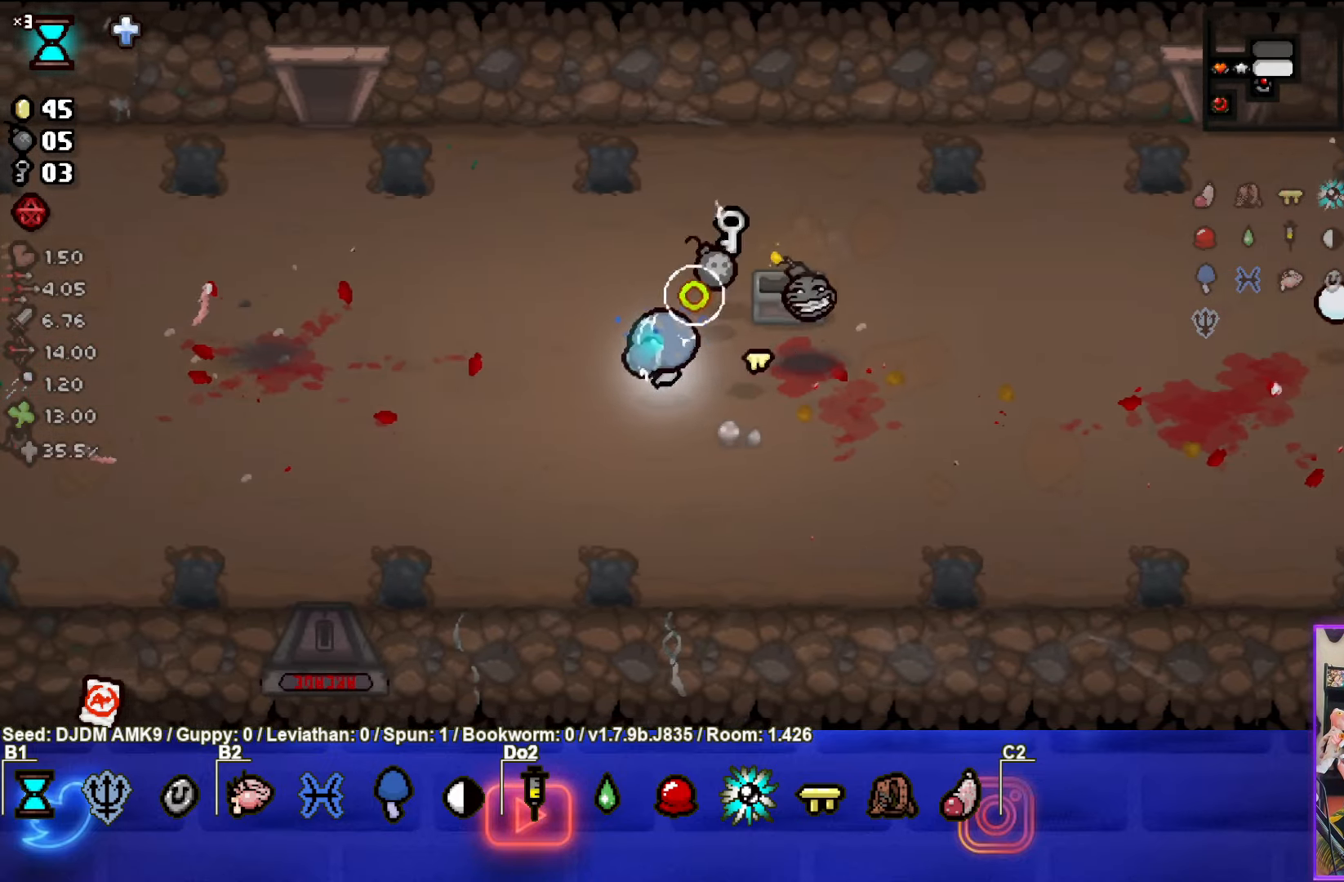
{"buttons": [], "left_stick": "left", "events": [[83, "left_stick", "up"], [233, "left_stick", "up-right"], [433, "left_stick", "left"]]}
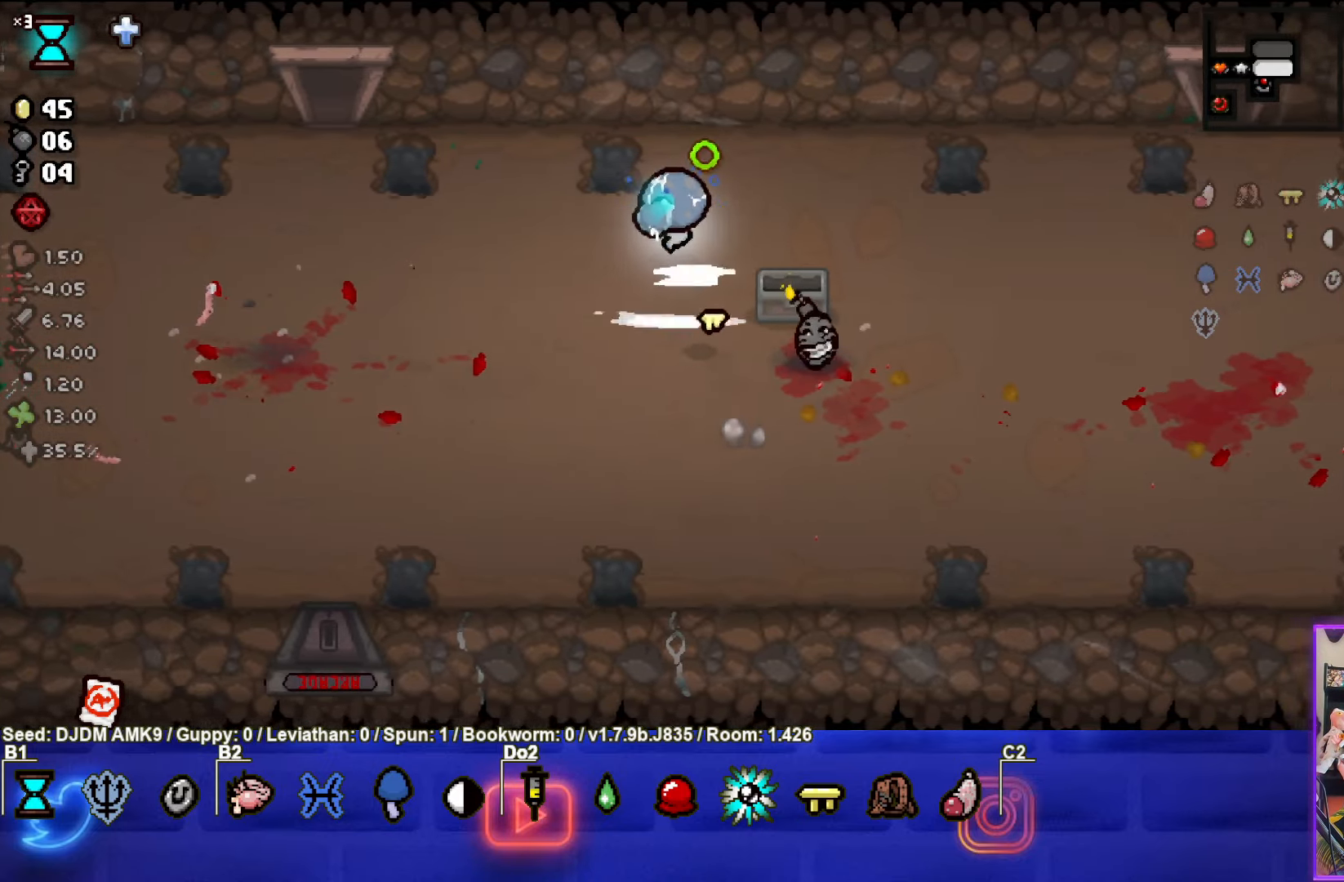
{"buttons": [], "left_stick": "left", "events": []}
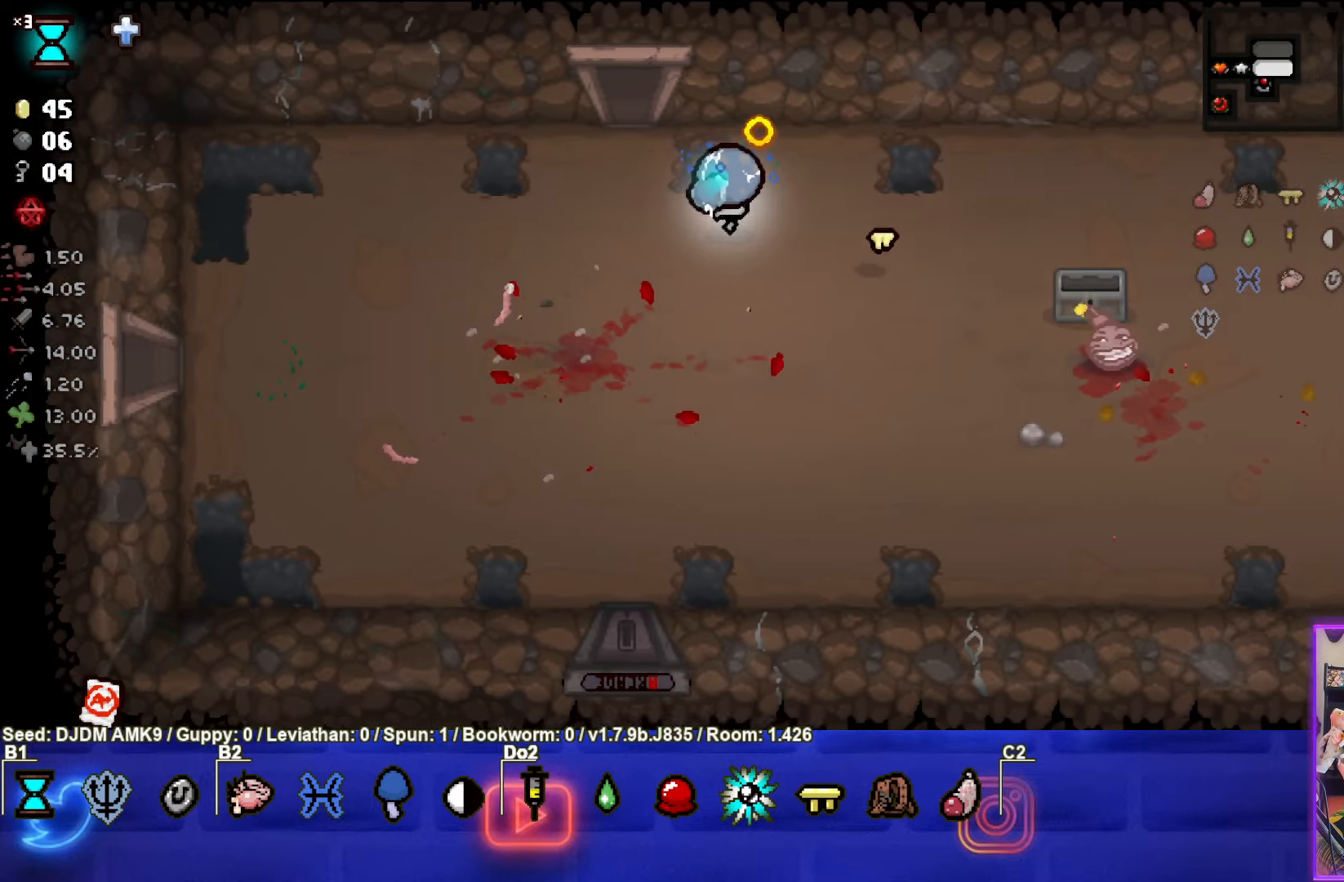
{"buttons": [], "left_stick": "up", "events": [[33, "left_stick", "up-left"], [217, "left_stick", "up"]]}
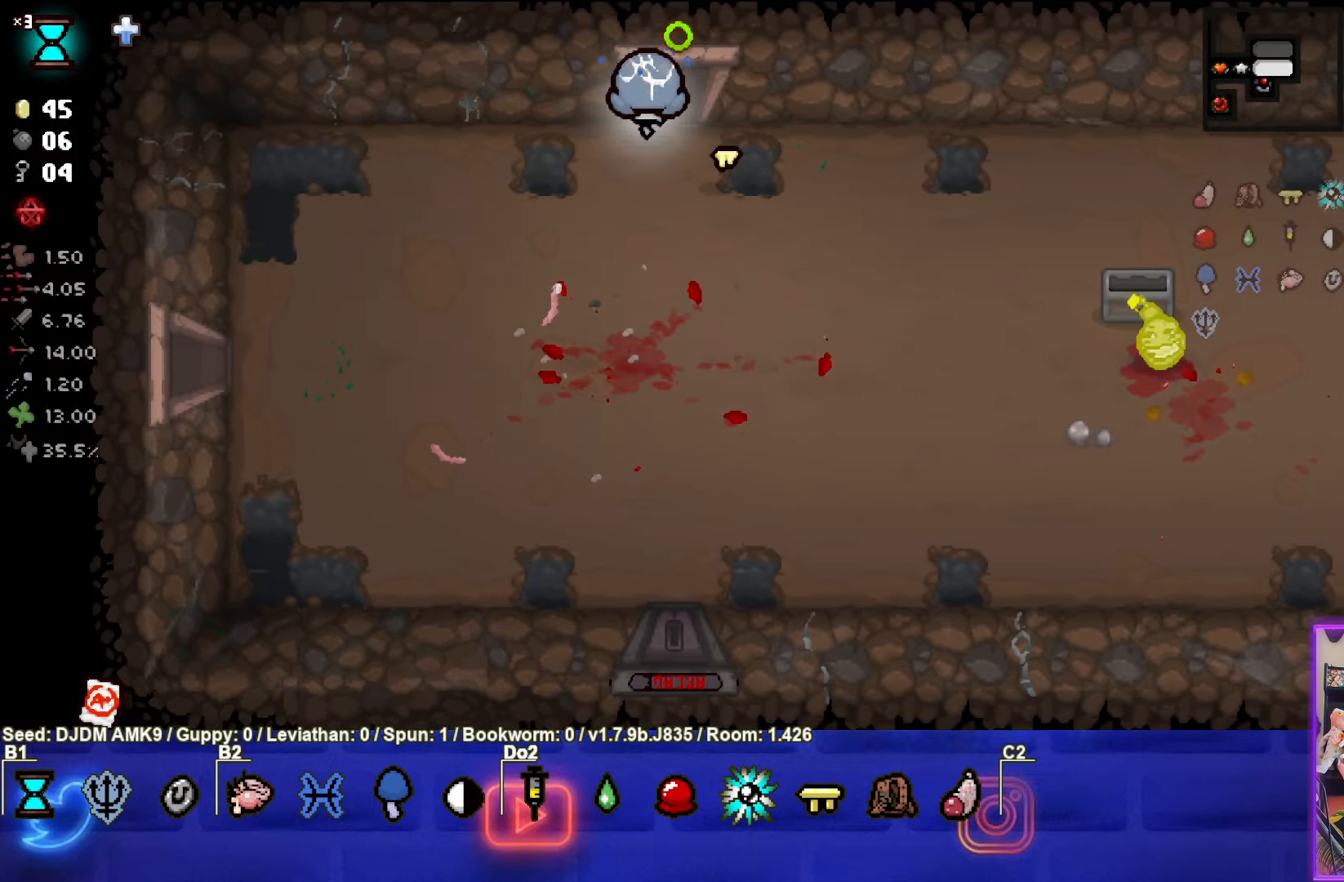
{"buttons": [], "left_stick": "center", "events": [[317, "left_stick", "center"]]}
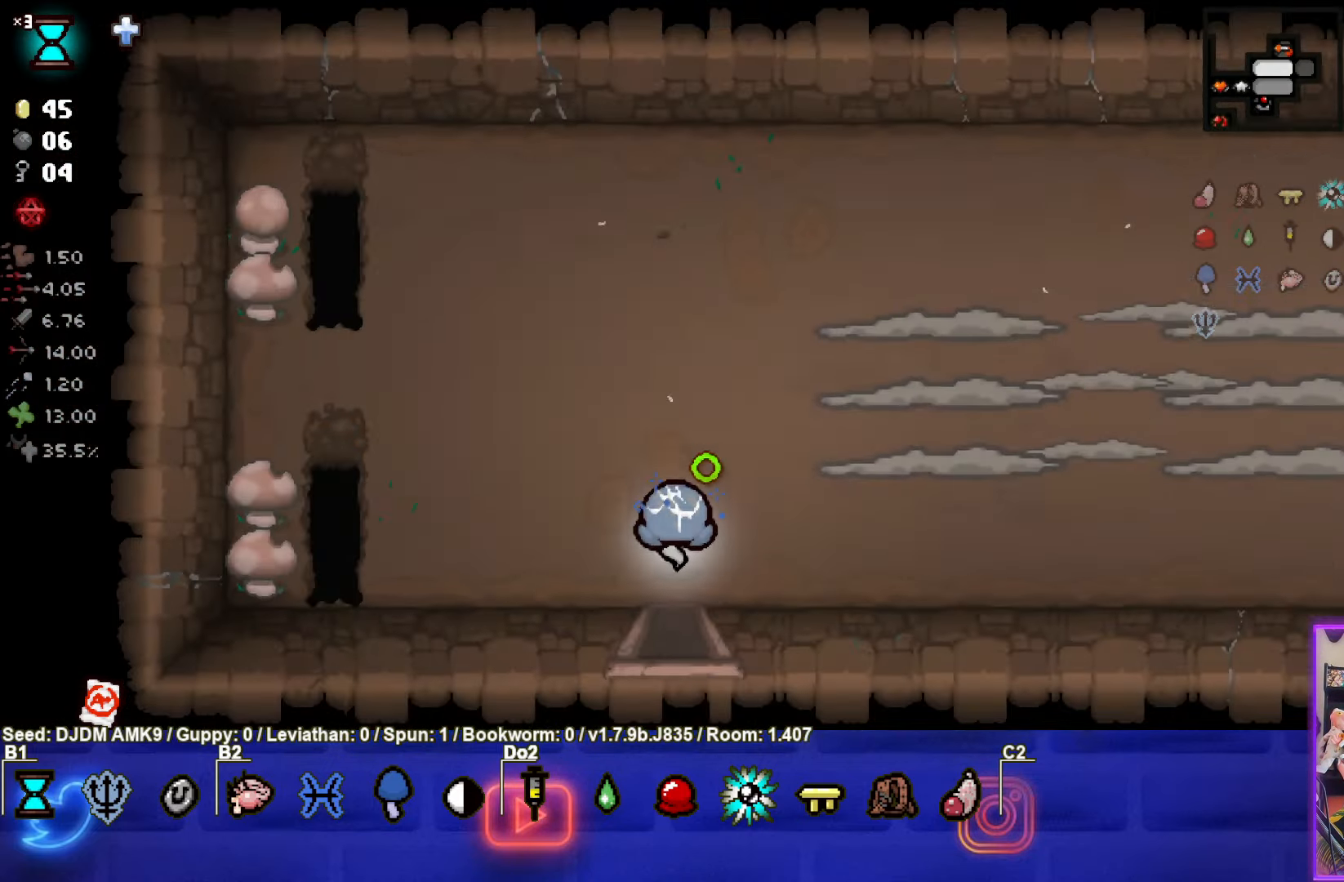
{"buttons": ["CIRCLE"], "left_stick": "up-right", "events": [[200, "left_stick", "up-right"], [400, "CIRCLE", "down"]]}
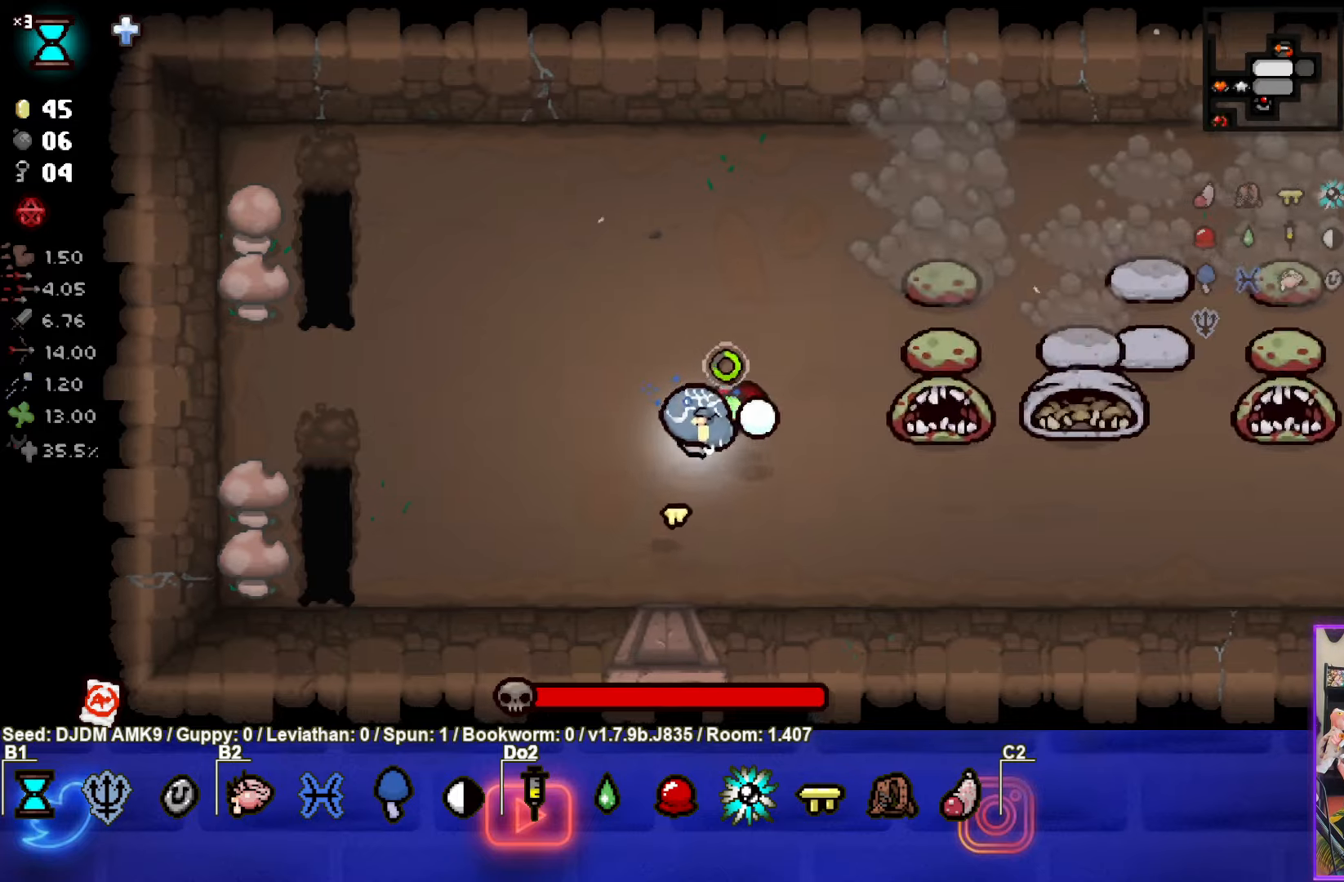
{"buttons": ["CIRCLE"], "left_stick": "left", "events": [[117, "left_stick", "center"], [250, "left_stick", "down-left"], [400, "left_stick", "left"], [434, "CIRCLE", "up"], [484, "CIRCLE", "down"]]}
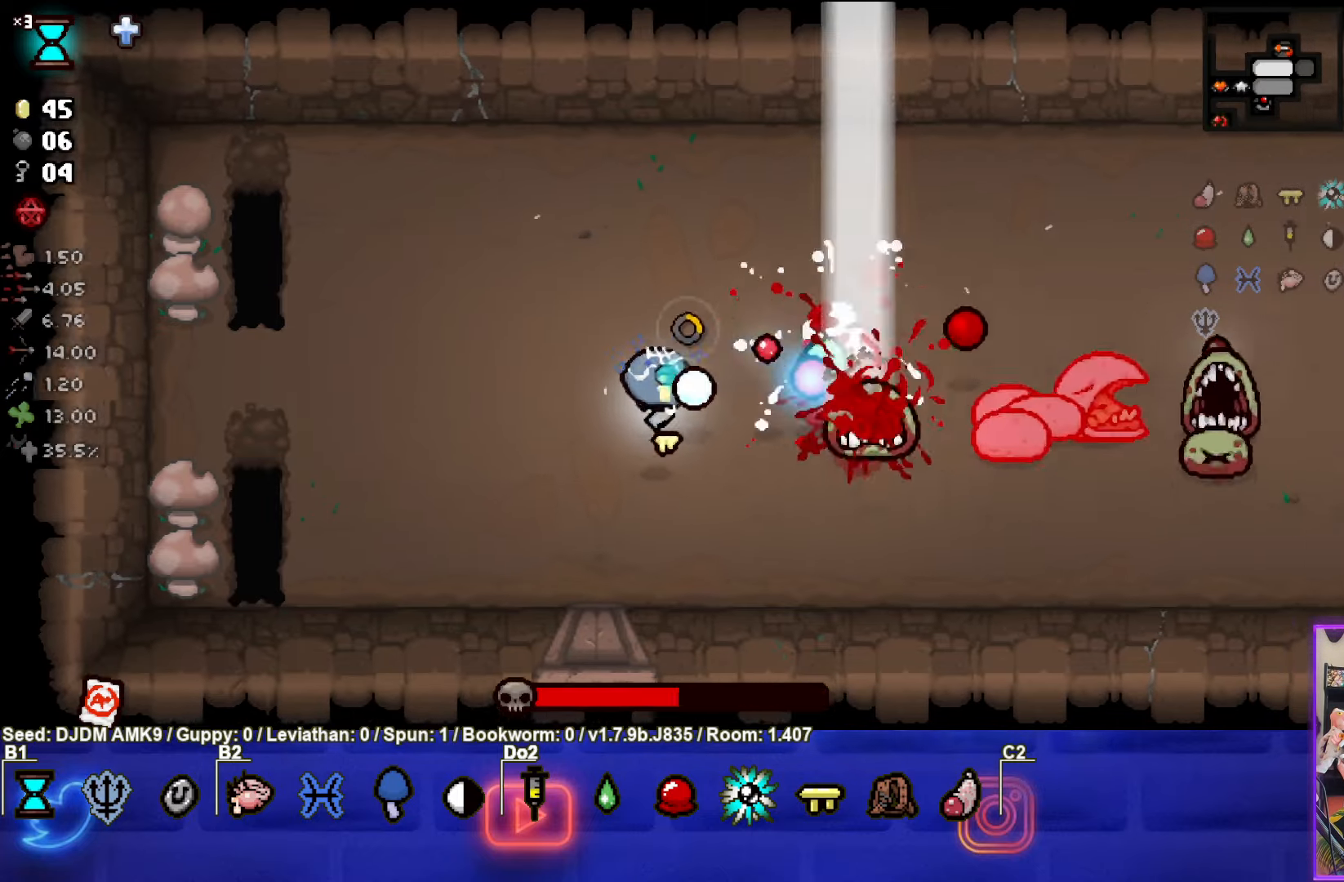
{"buttons": ["CIRCLE"], "left_stick": "up-right", "events": [[400, "CIRCLE", "up"], [467, "CIRCLE", "down"], [467, "left_stick", "up-right"]]}
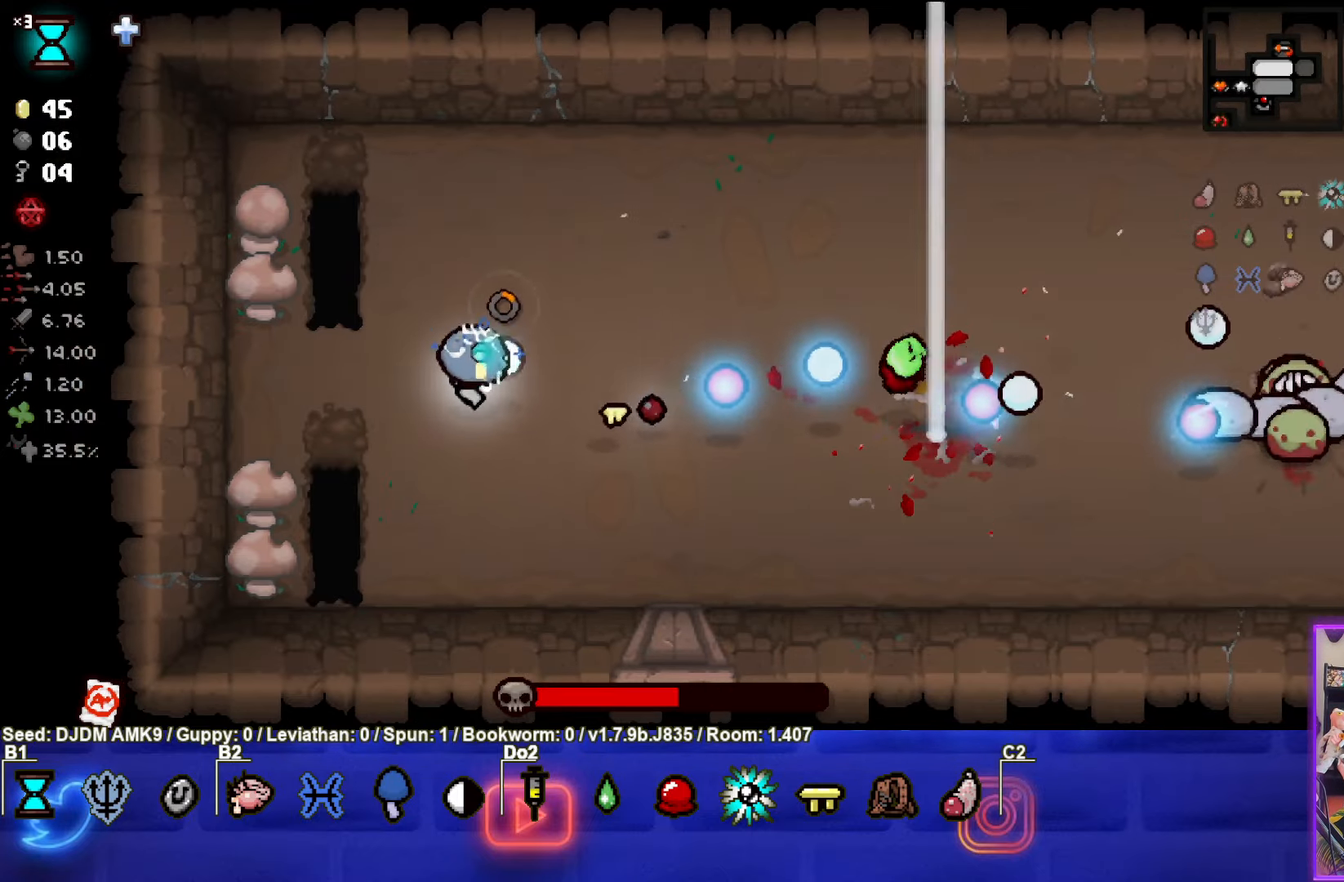
{"buttons": ["CIRCLE"], "left_stick": "down-right", "events": [[134, "CIRCLE", "up"], [184, "left_stick", "right"], [367, "left_stick", "down-right"], [434, "CIRCLE", "down"]]}
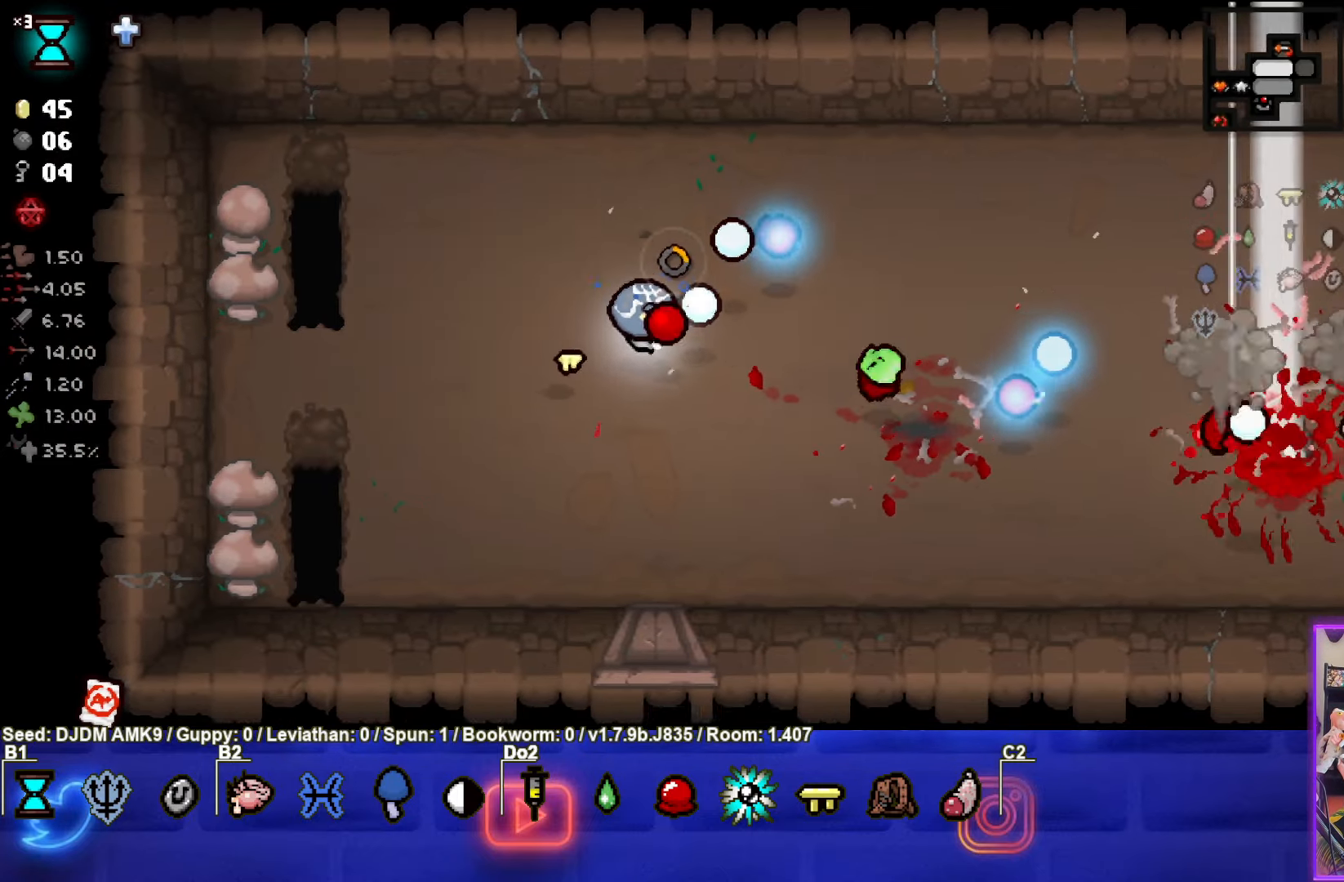
{"buttons": ["CIRCLE"], "left_stick": "left", "events": [[134, "CIRCLE", "up"], [200, "CIRCLE", "down"], [284, "left_stick", "left"], [384, "CIRCLE", "up"], [417, "CIRCLE", "down"]]}
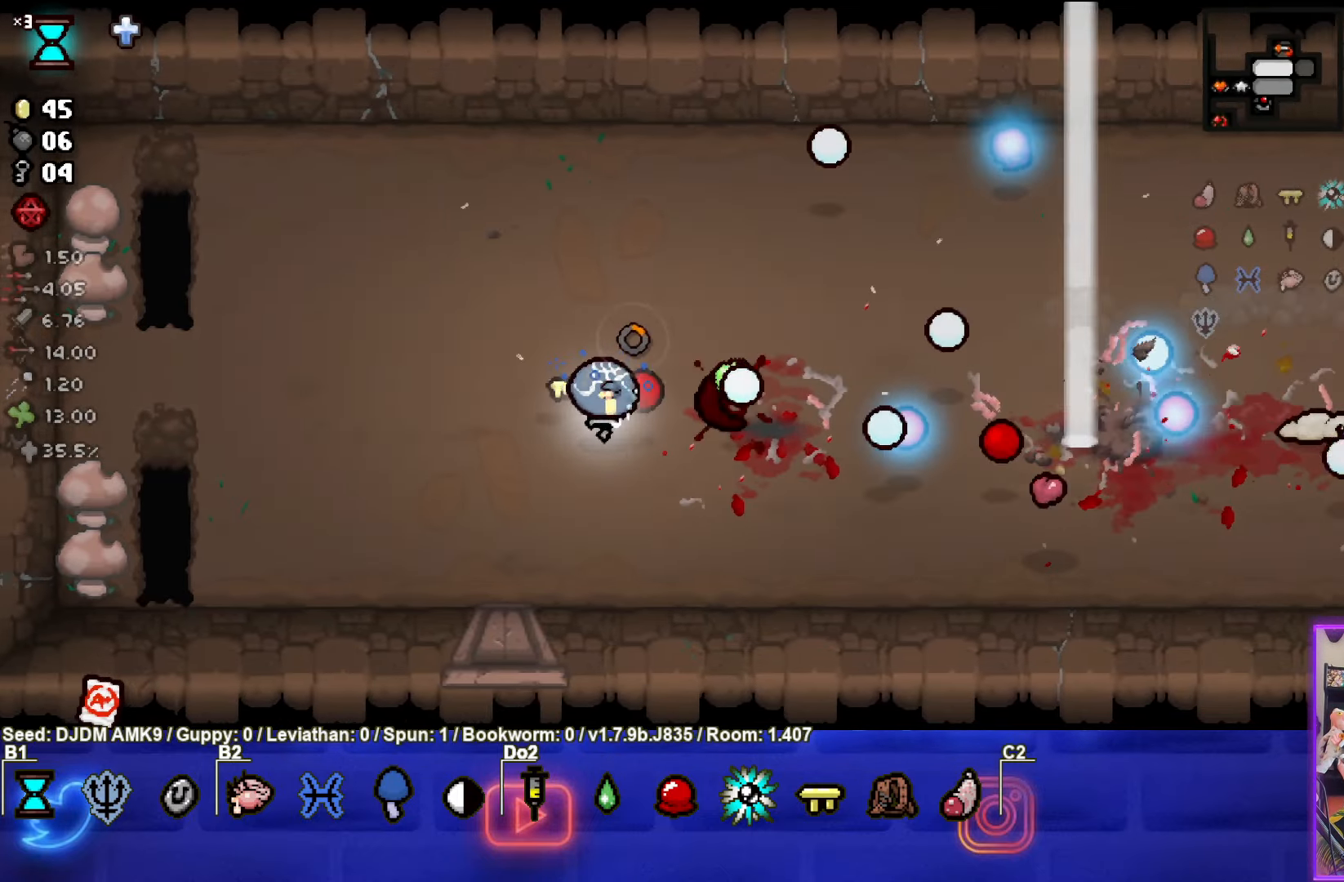
{"buttons": [], "left_stick": "up-left", "events": [[84, "CIRCLE", "up"], [100, "left_stick", "up-left"], [117, "CIRCLE", "down"], [267, "CIRCLE", "up"], [350, "CIRCLE", "down"], [434, "CIRCLE", "up"]]}
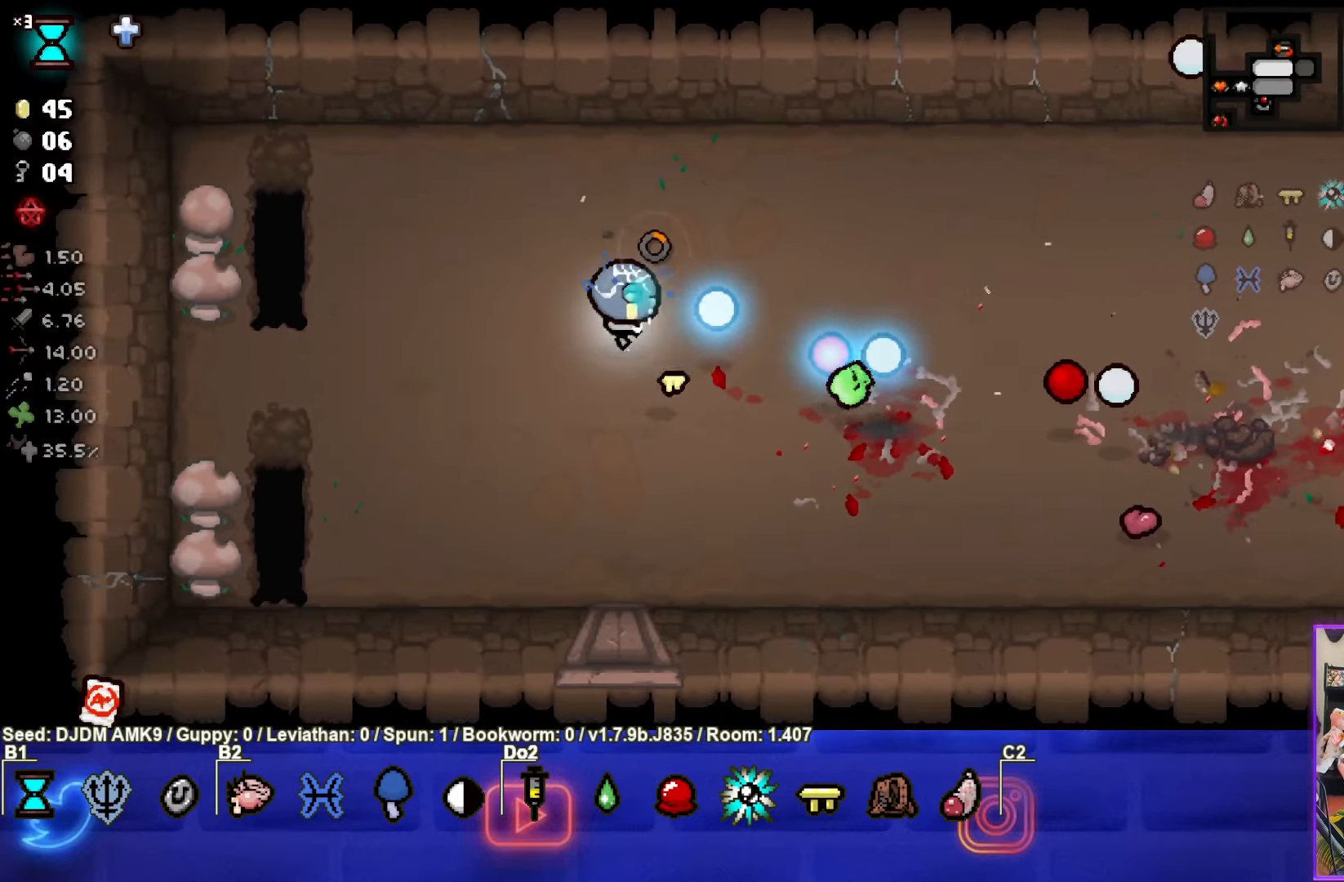
{"buttons": [], "left_stick": "up-right", "events": [[50, "CIRCLE", "down"], [117, "CIRCLE", "up"], [300, "left_stick", "up-right"]]}
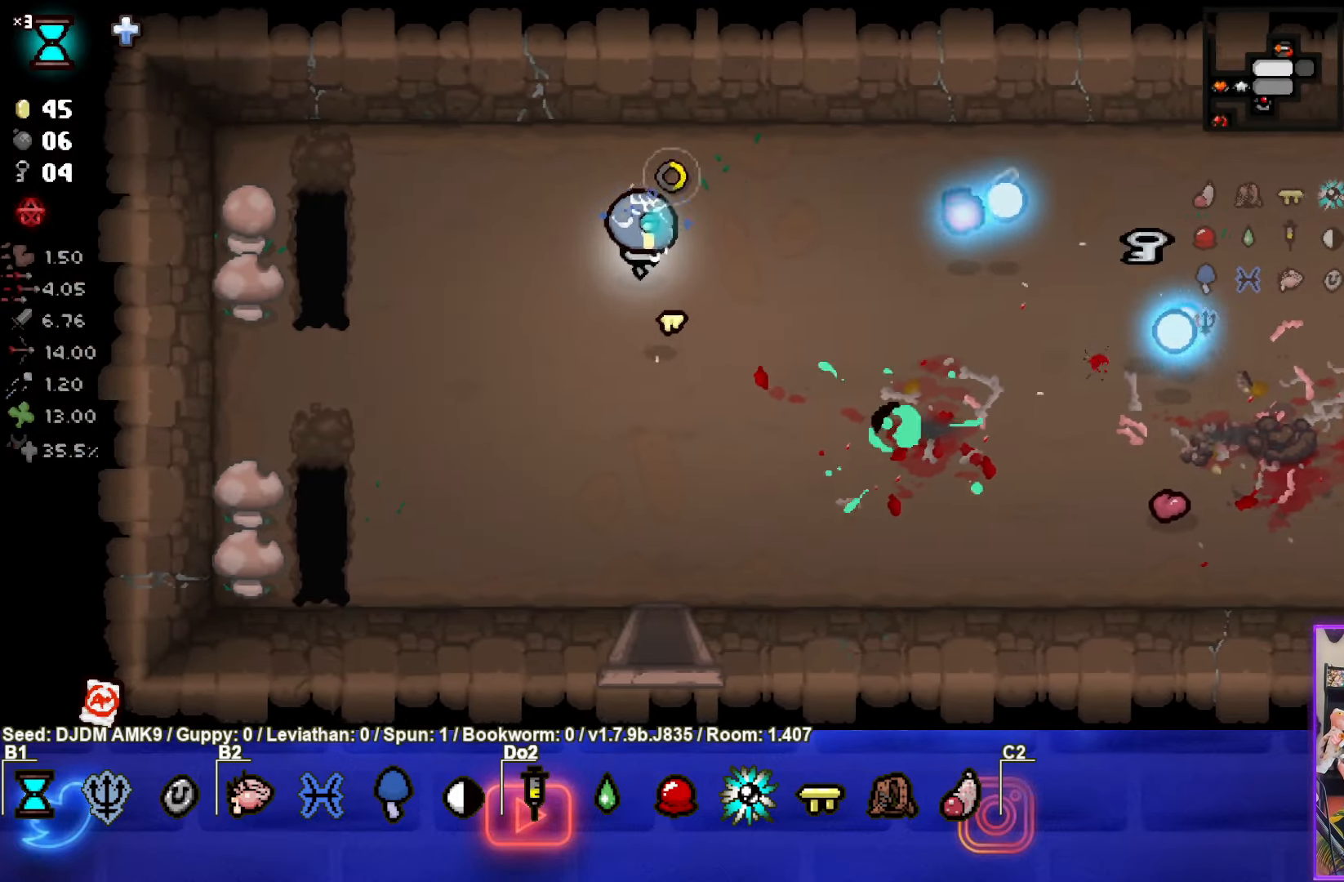
{"buttons": [], "left_stick": "center", "events": [[34, "left_stick", "center"]]}
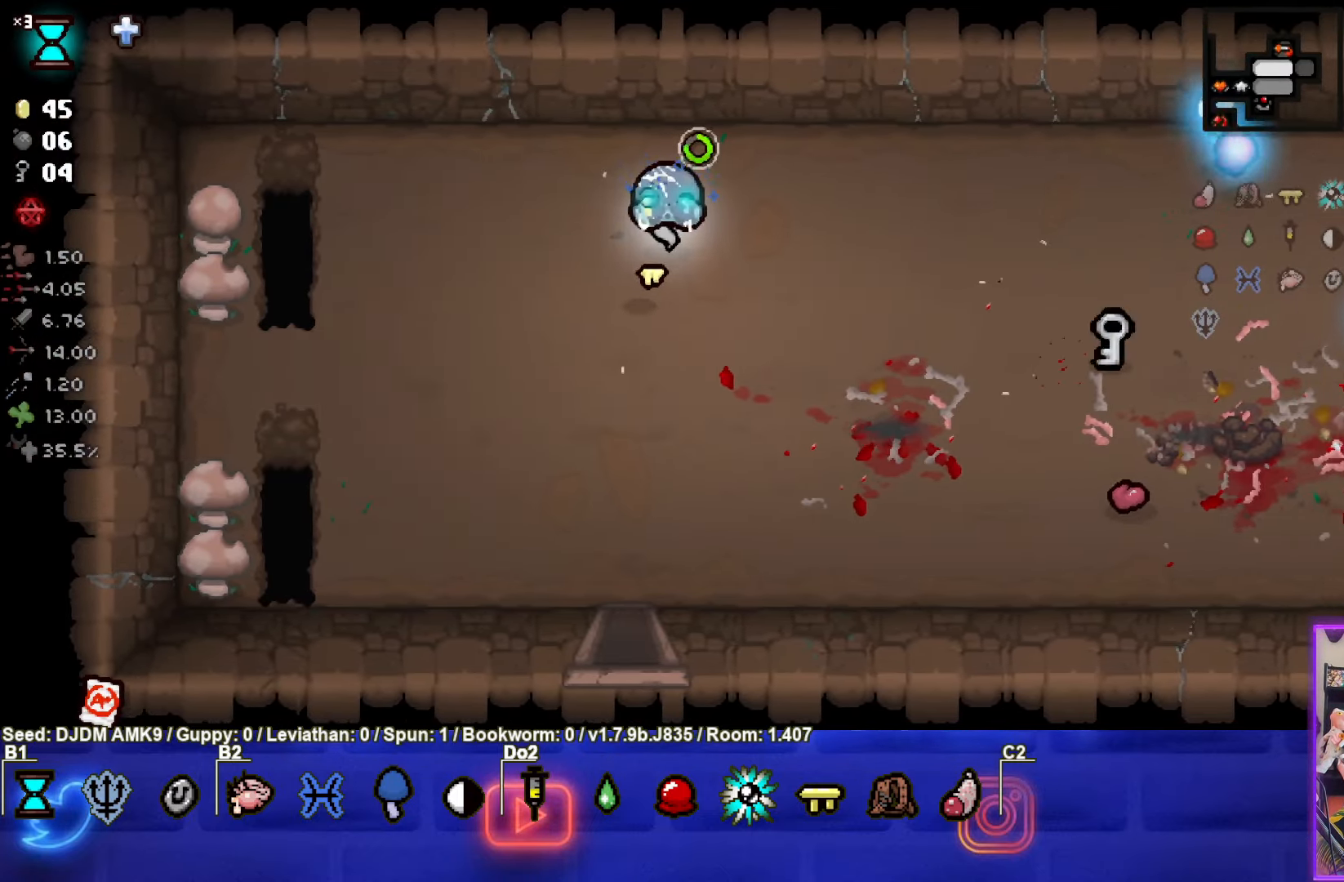
{"buttons": [], "left_stick": "right", "events": [[217, "left_stick", "right"]]}
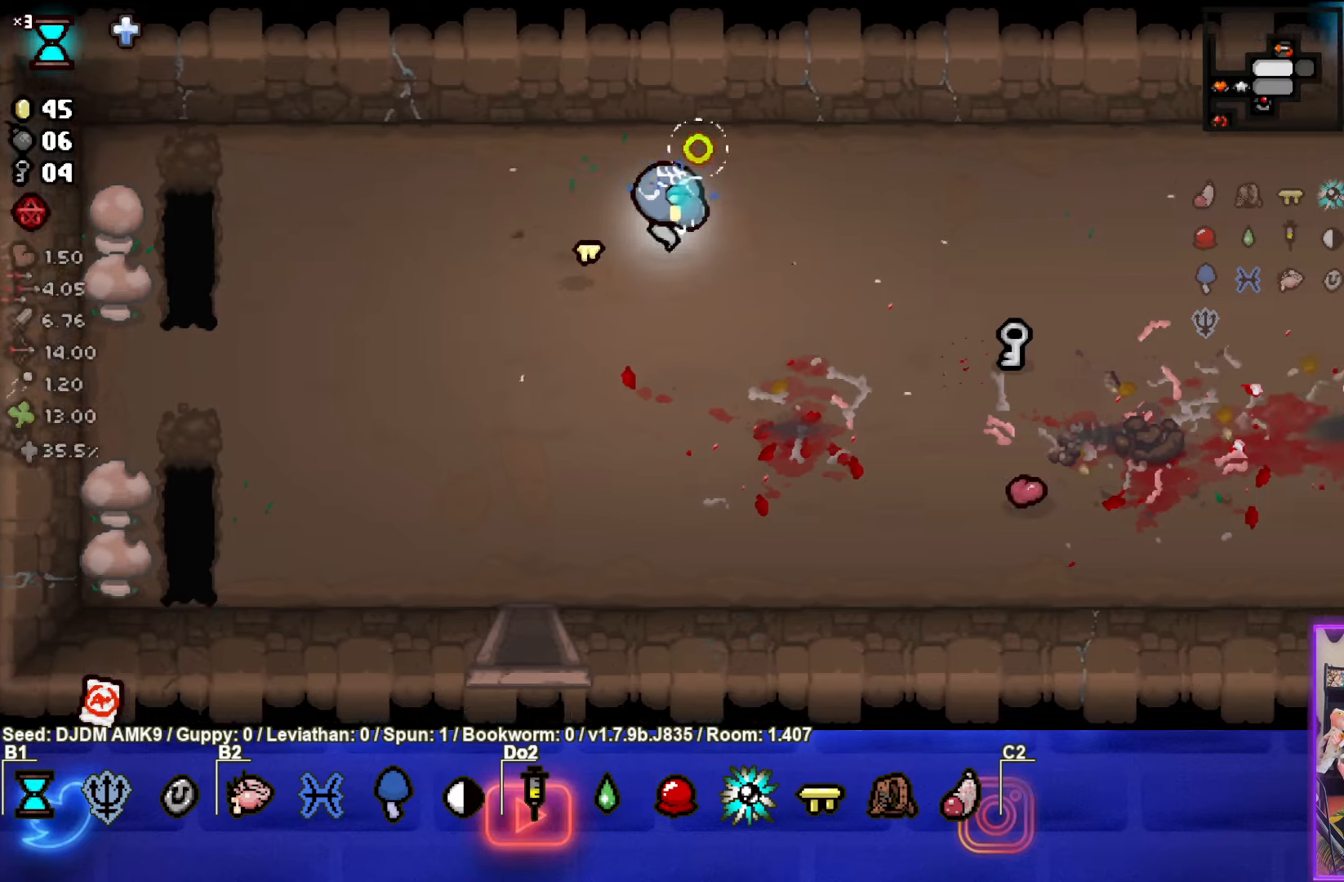
{"buttons": [], "left_stick": "right", "events": []}
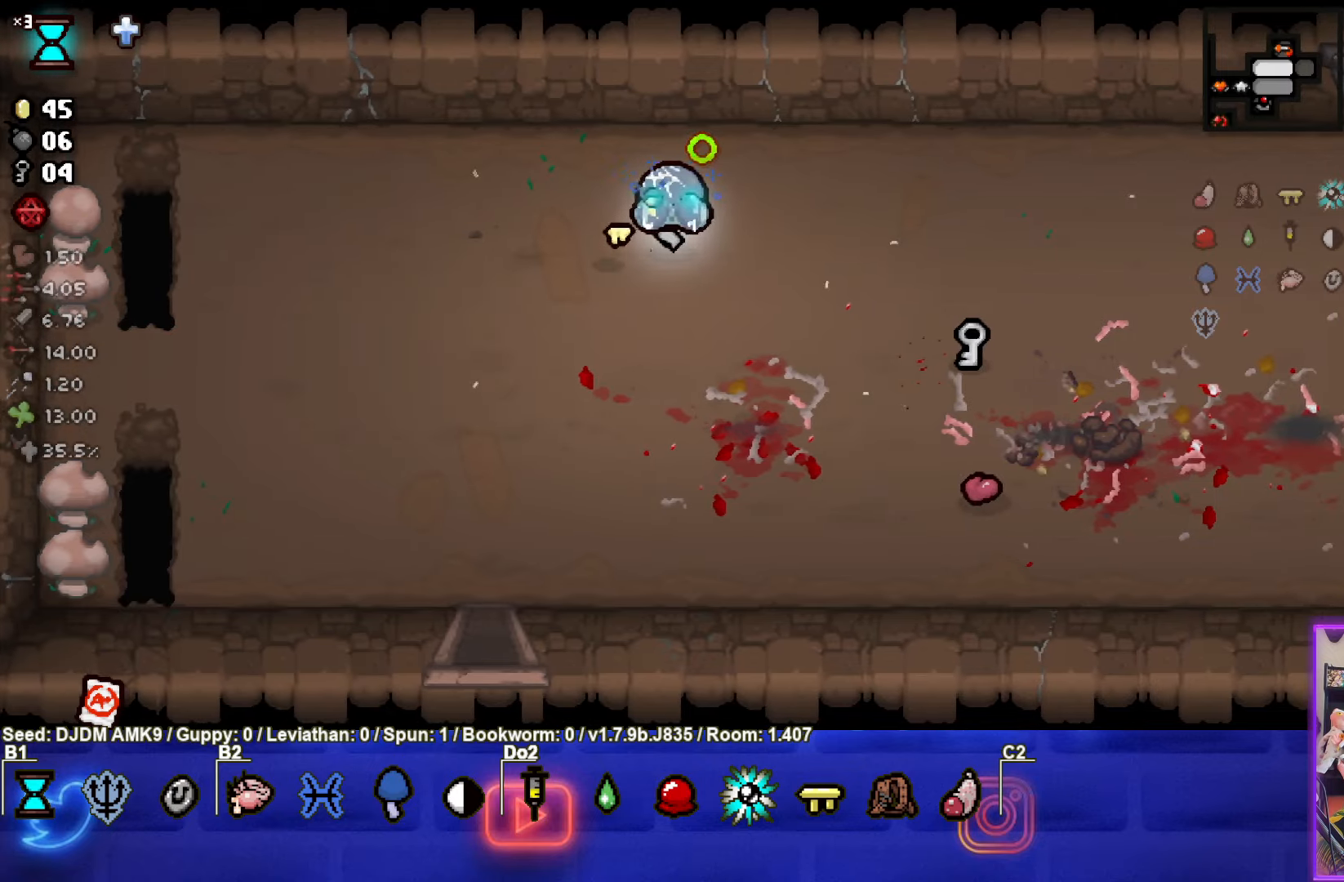
{"buttons": [], "left_stick": "down-right", "events": [[216, "left_stick", "center"], [383, "left_stick", "right"], [433, "left_stick", "down-right"]]}
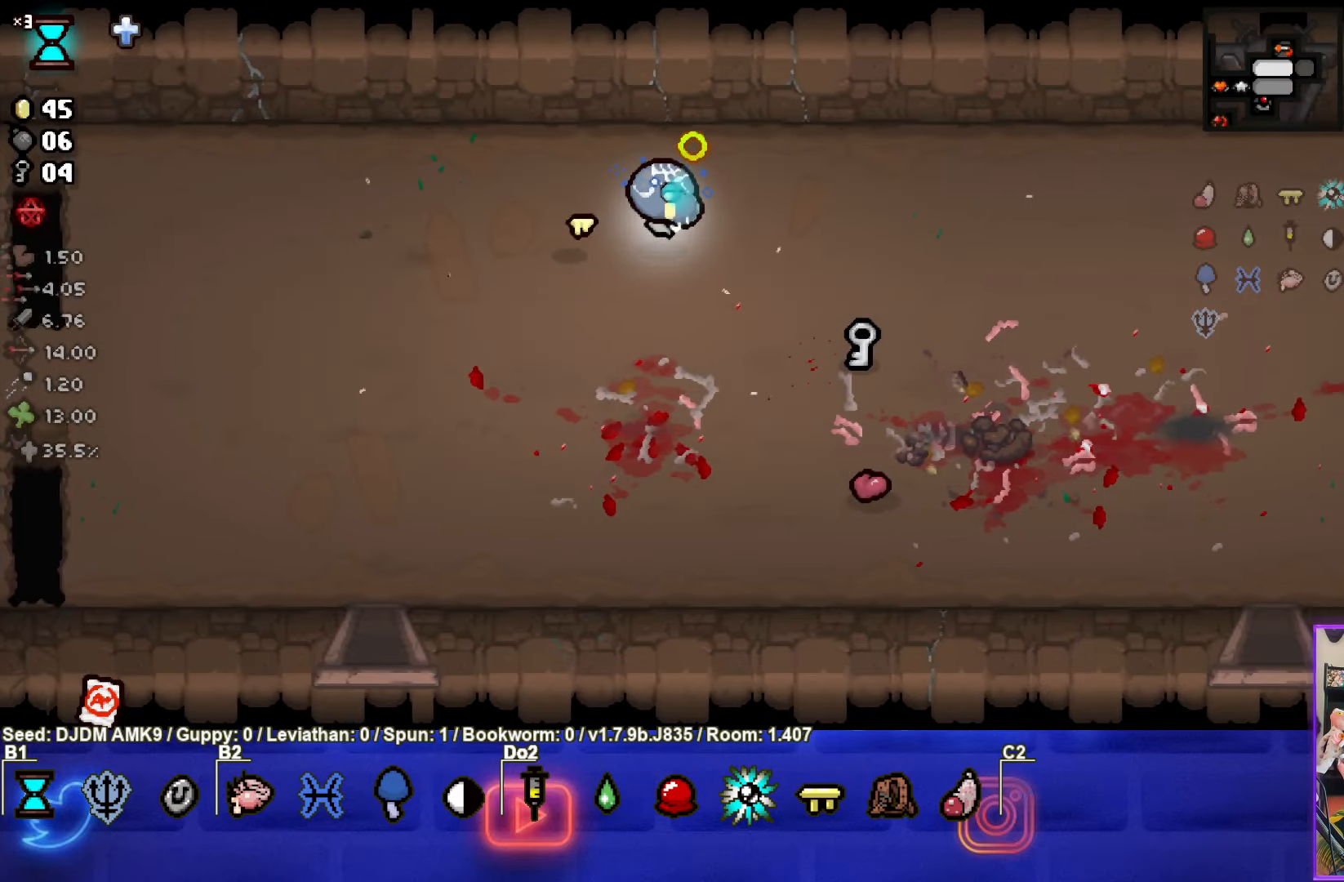
{"buttons": [], "left_stick": "up-right", "events": [[366, "left_stick", "up-right"]]}
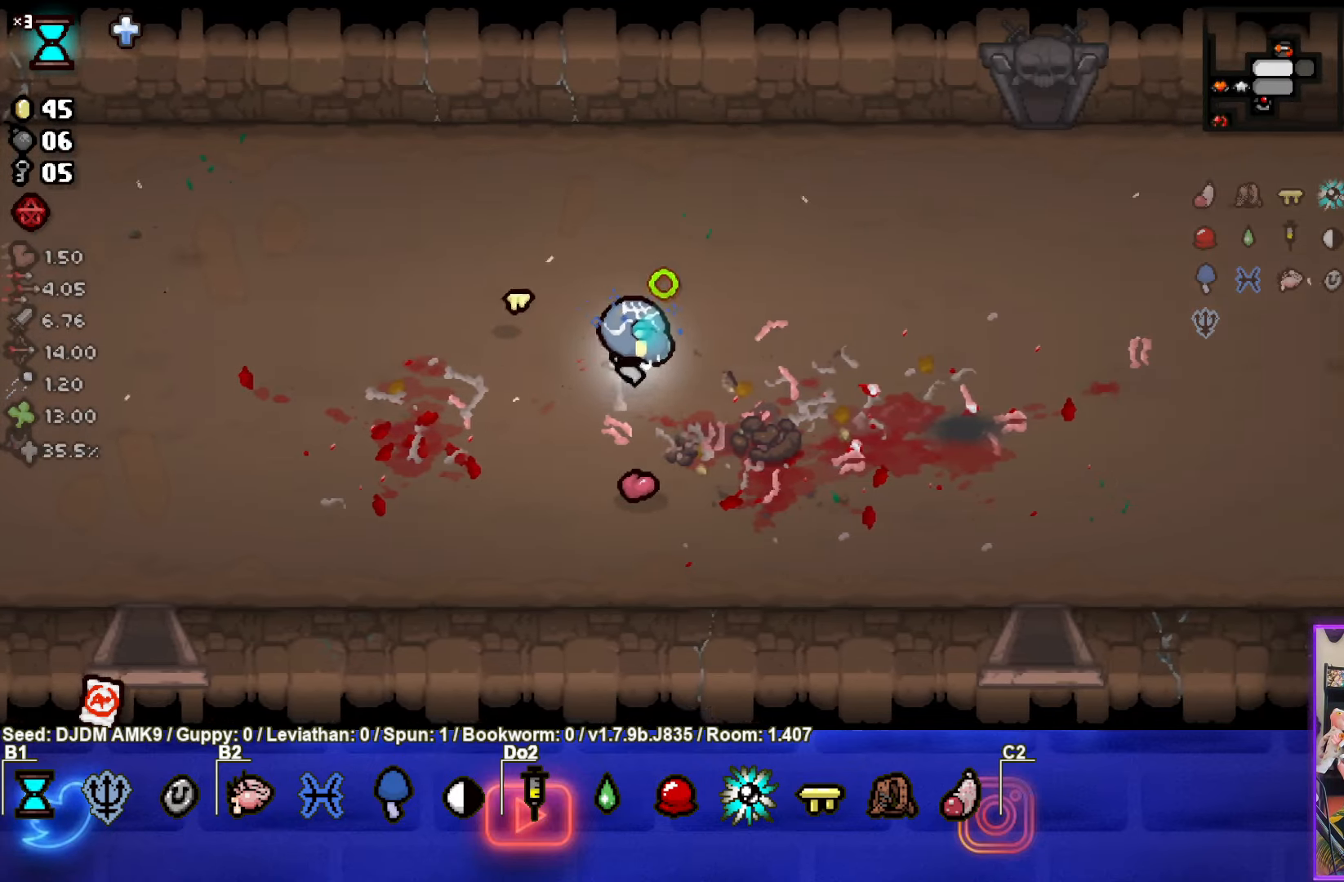
{"buttons": [], "left_stick": "up-right", "events": []}
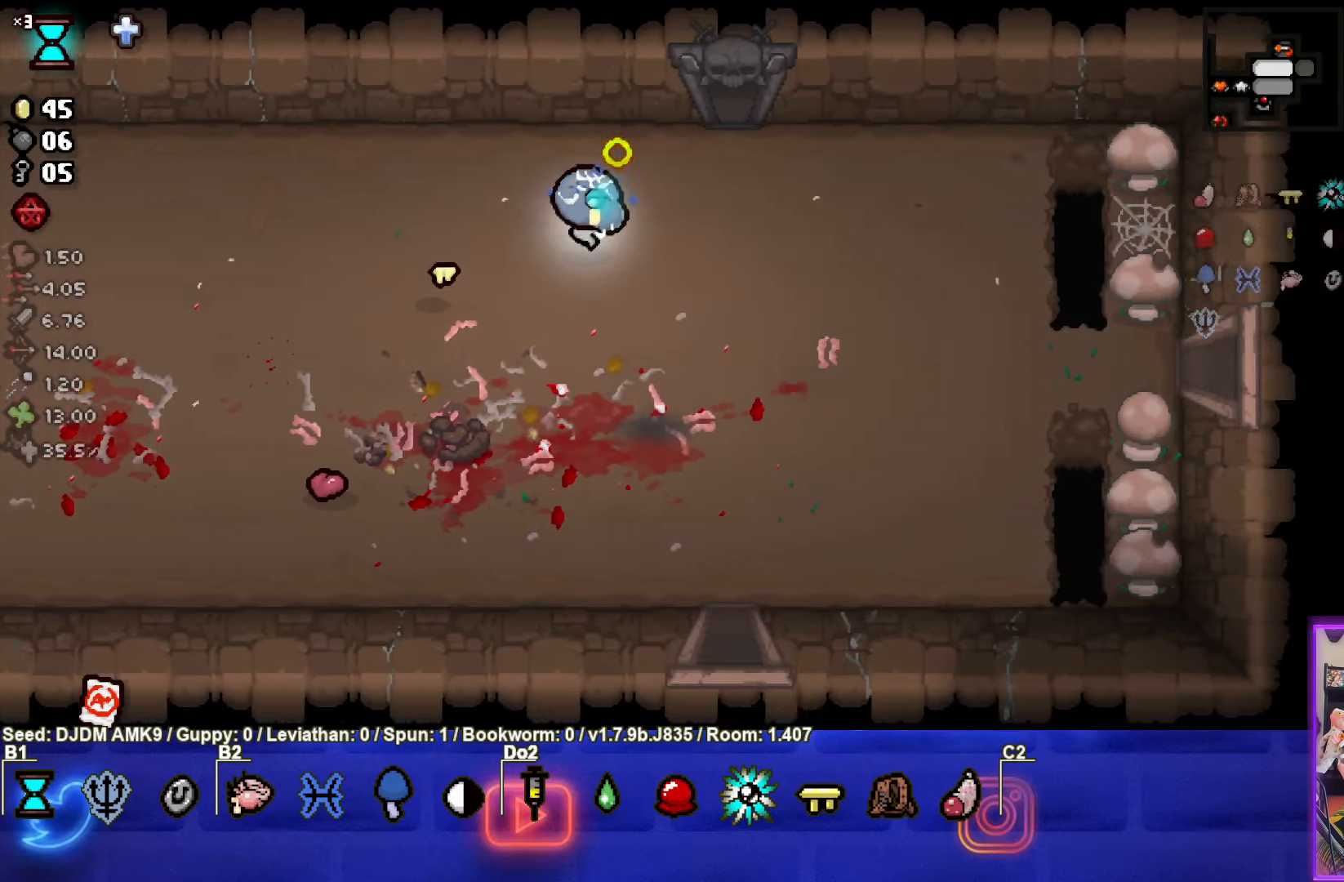
{"buttons": [], "left_stick": "center", "events": [[300, "left_stick", "up"], [483, "left_stick", "center"]]}
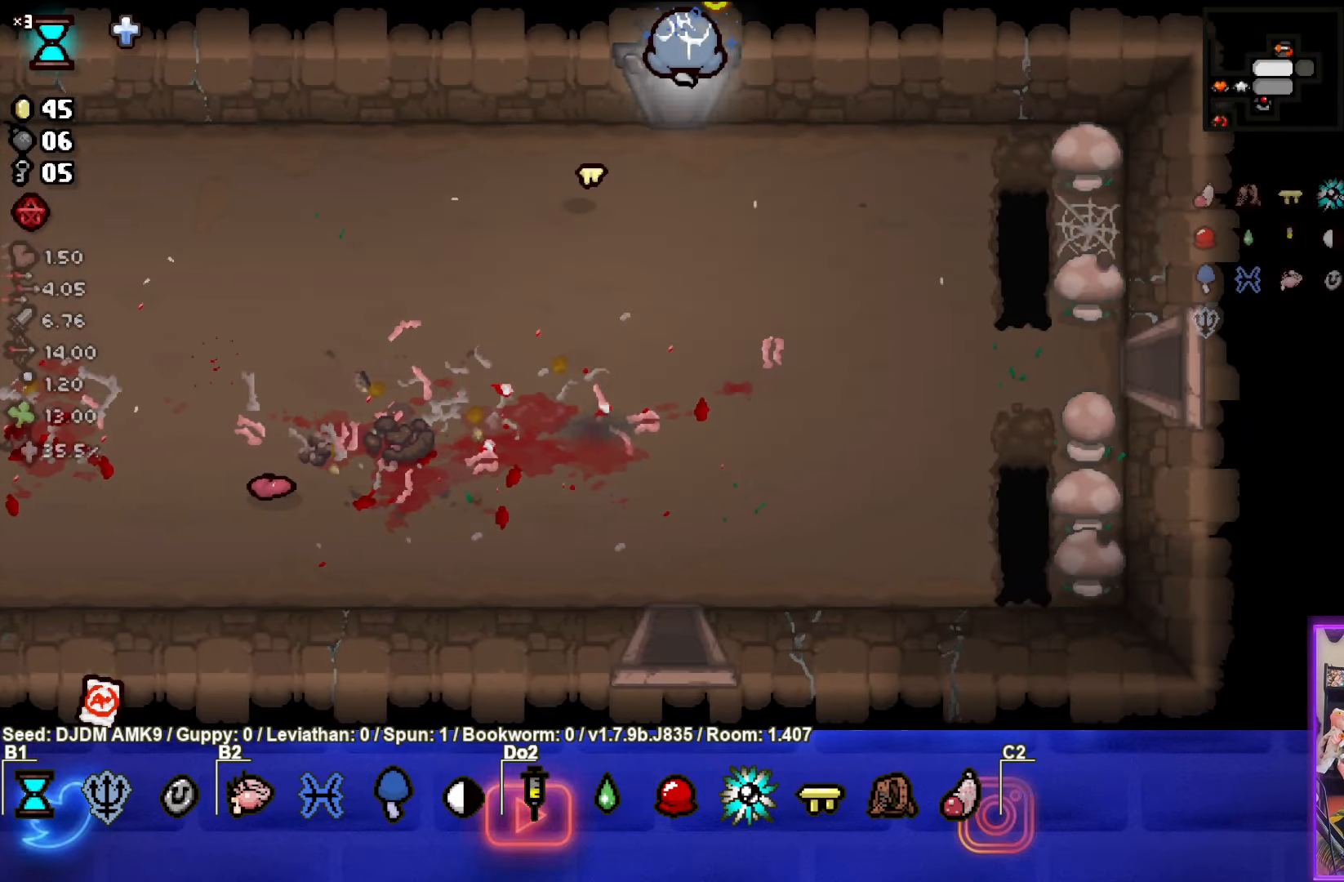
{"buttons": [], "left_stick": "center", "events": []}
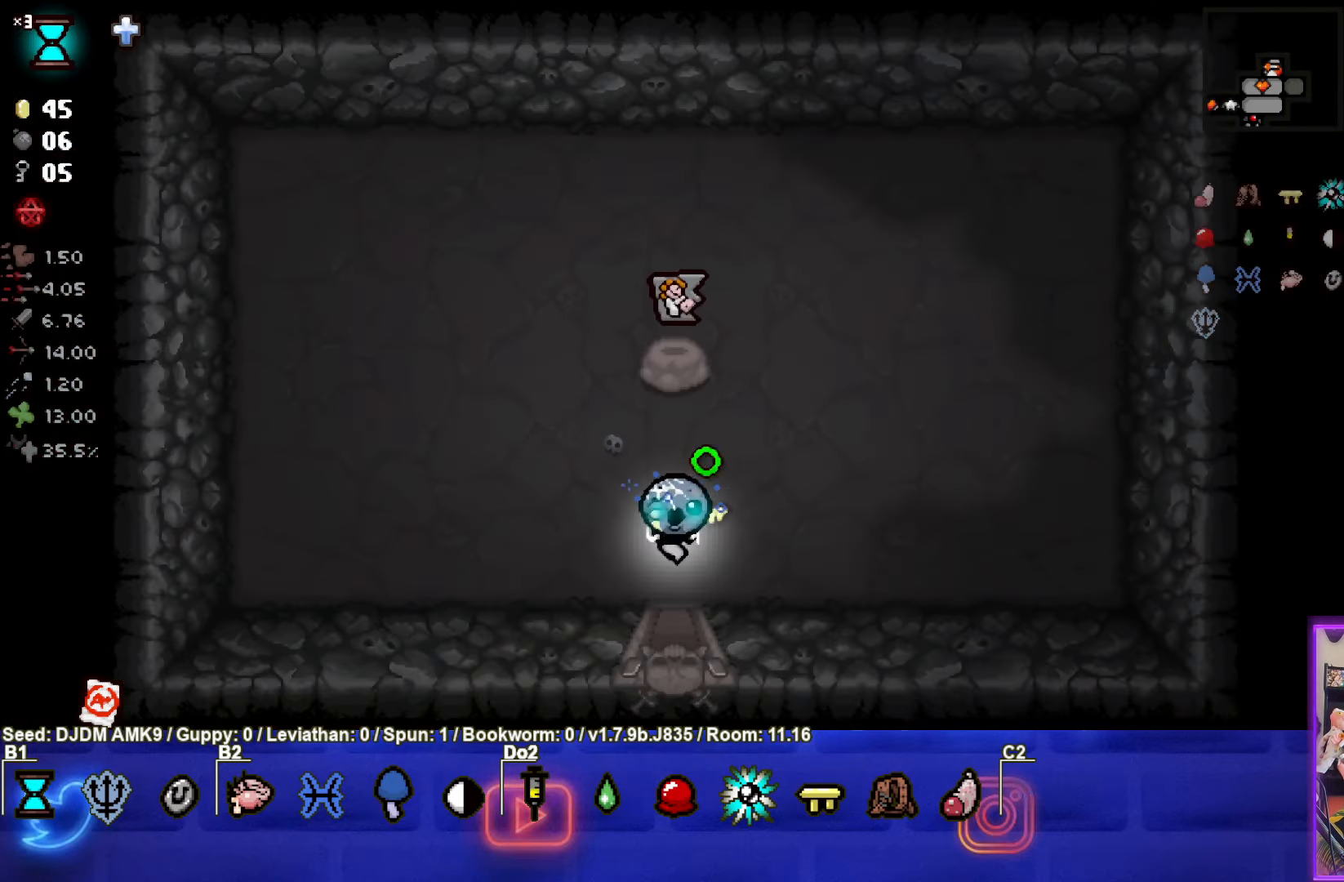
{"buttons": [], "left_stick": "up-left", "events": [[50, "left_stick", "up"], [466, "left_stick", "up-left"]]}
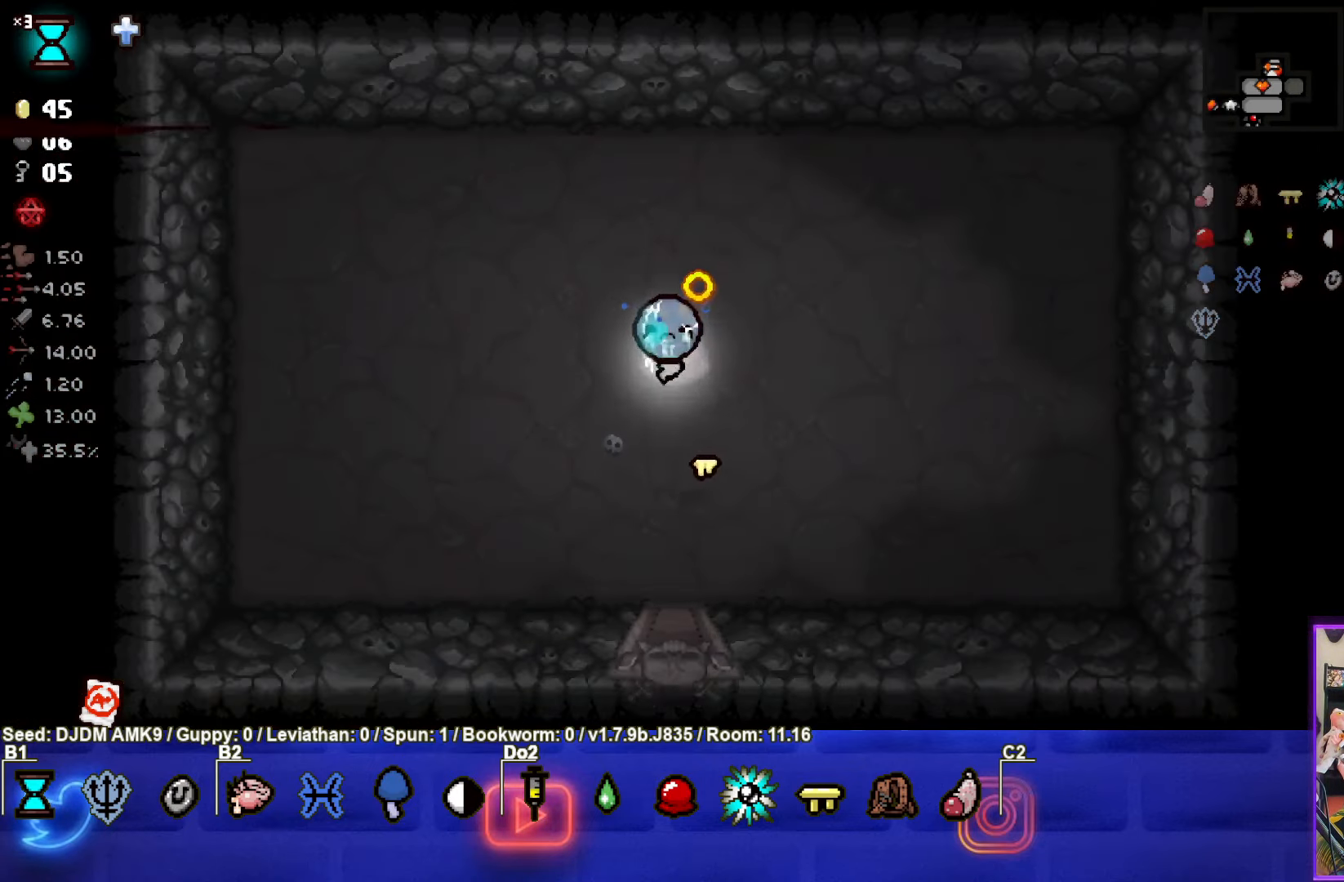
{"buttons": [], "left_stick": "down-right", "events": [[100, "left_stick", "up"], [233, "left_stick", "up-right"], [383, "left_stick", "down-right"]]}
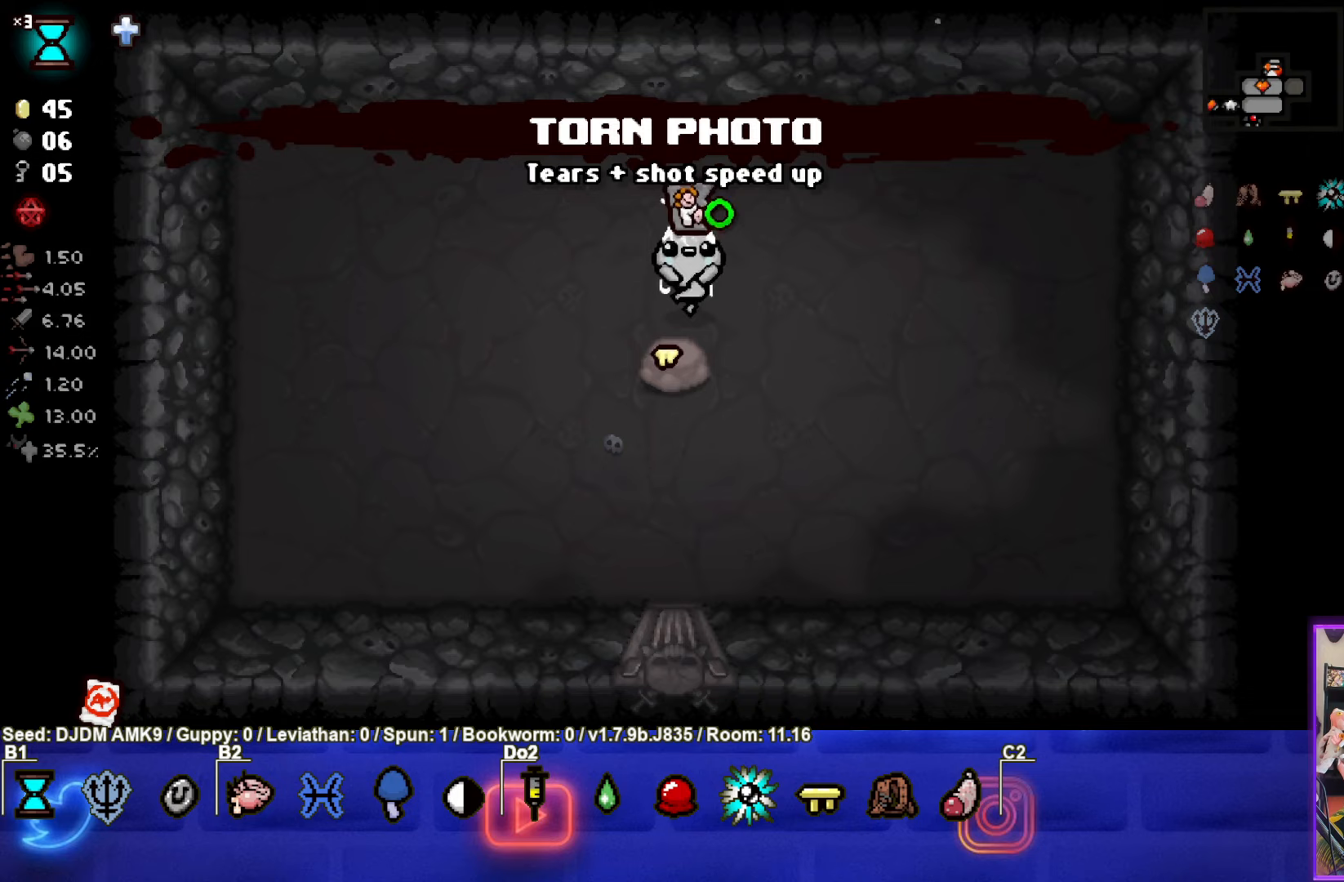
{"buttons": [], "left_stick": "left", "events": [[133, "left_stick", "center"], [450, "left_stick", "left"]]}
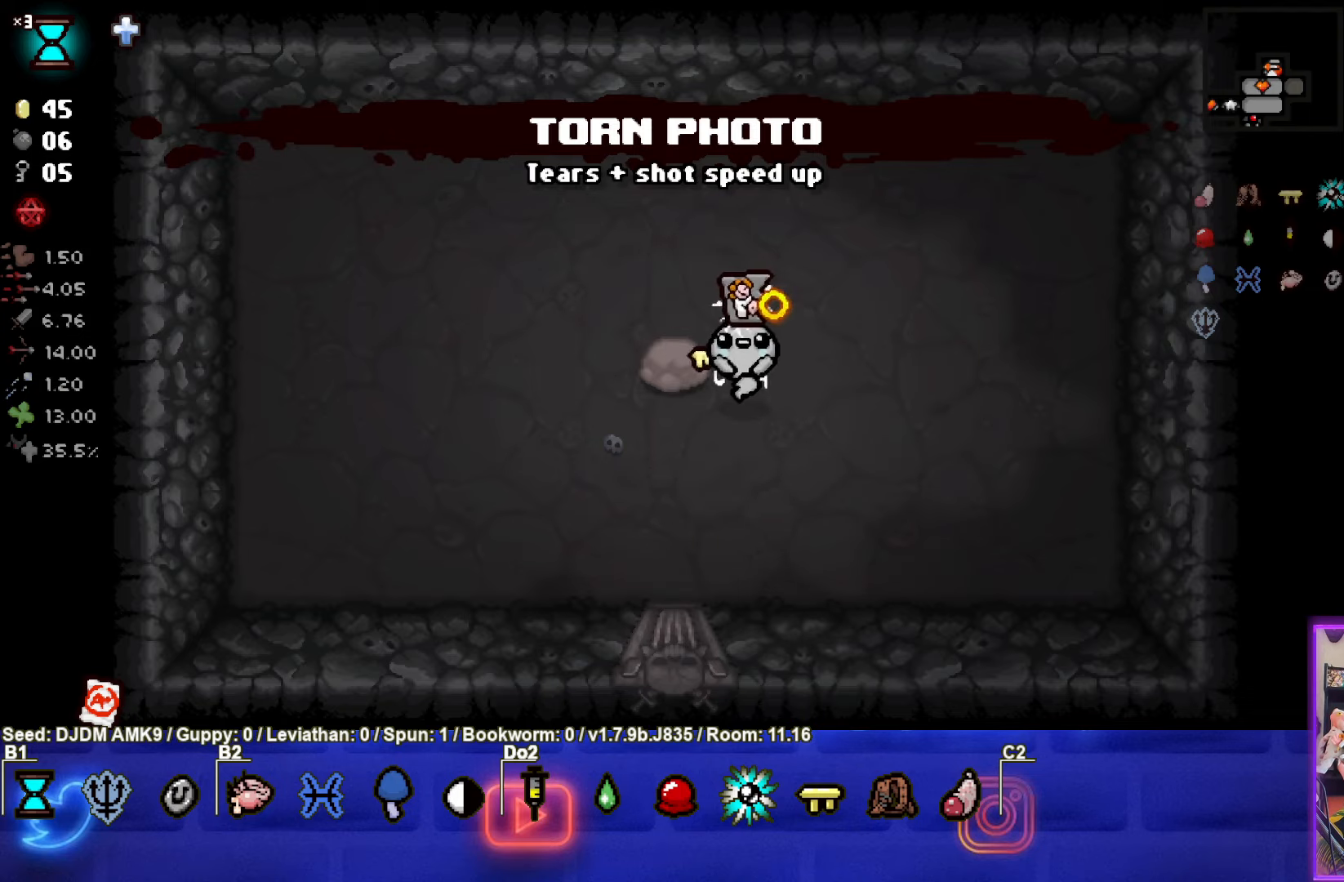
{"buttons": [], "left_stick": "left", "events": [[67, "left_stick", "center"], [467, "left_stick", "left"]]}
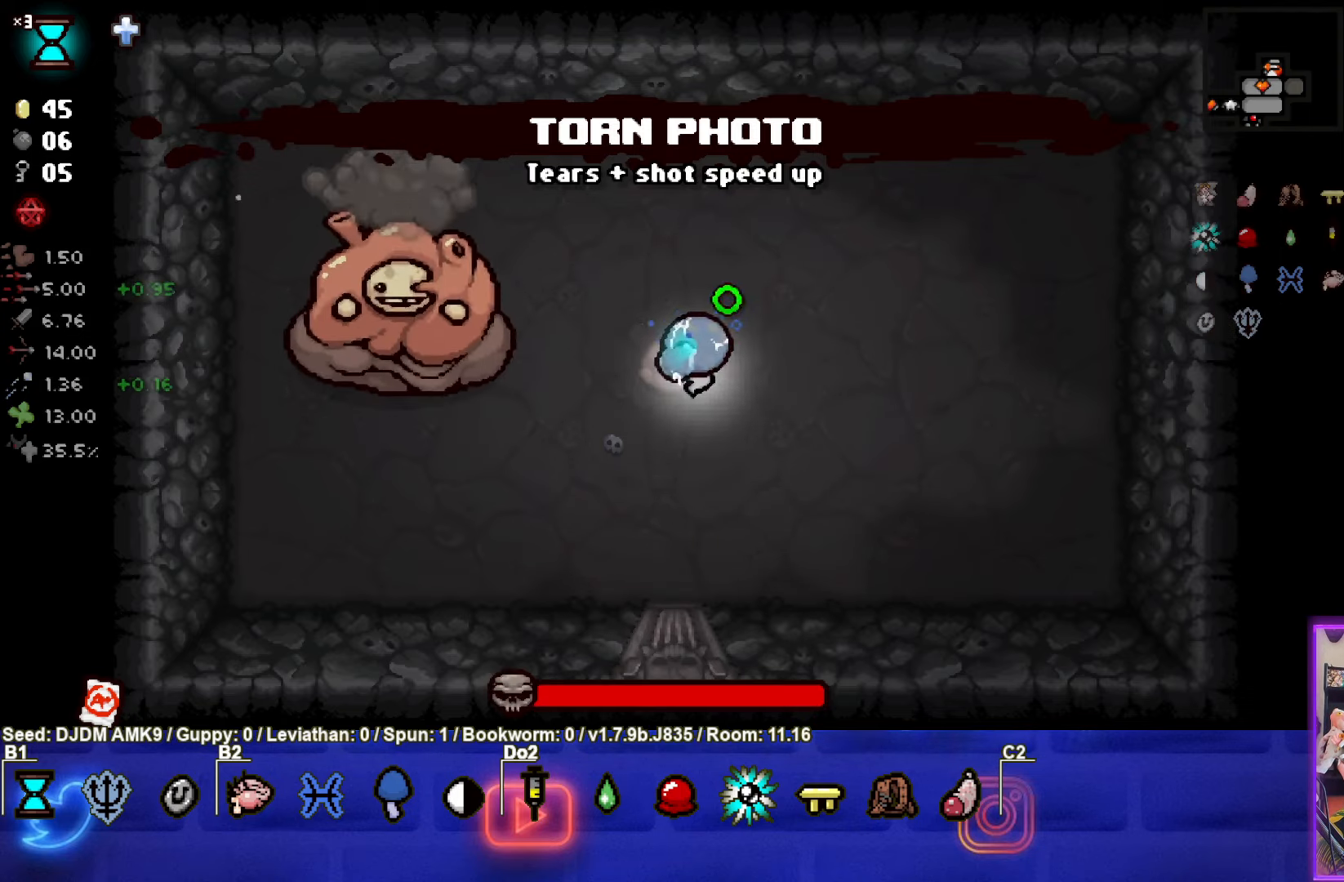
{"buttons": ["SQUARE"], "left_stick": "up-right", "events": [[33, "SQUARE", "down"], [117, "left_stick", "center"], [333, "left_stick", "up"], [450, "left_stick", "up-right"]]}
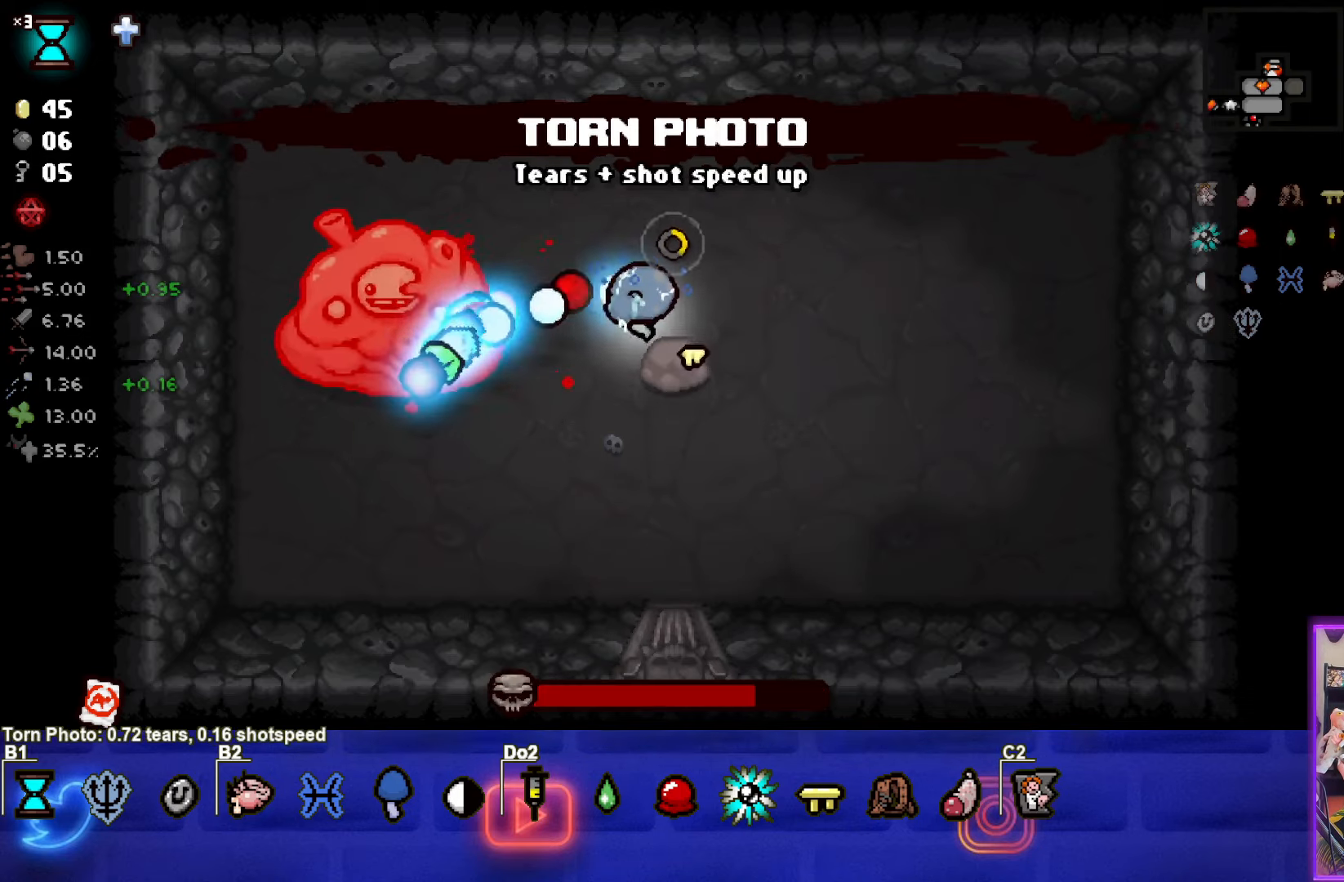
{"buttons": [], "left_stick": "left", "events": [[67, "SQUARE", "up"], [83, "left_stick", "right"], [117, "SQUARE", "down"], [267, "SQUARE", "up"], [367, "left_stick", "left"]]}
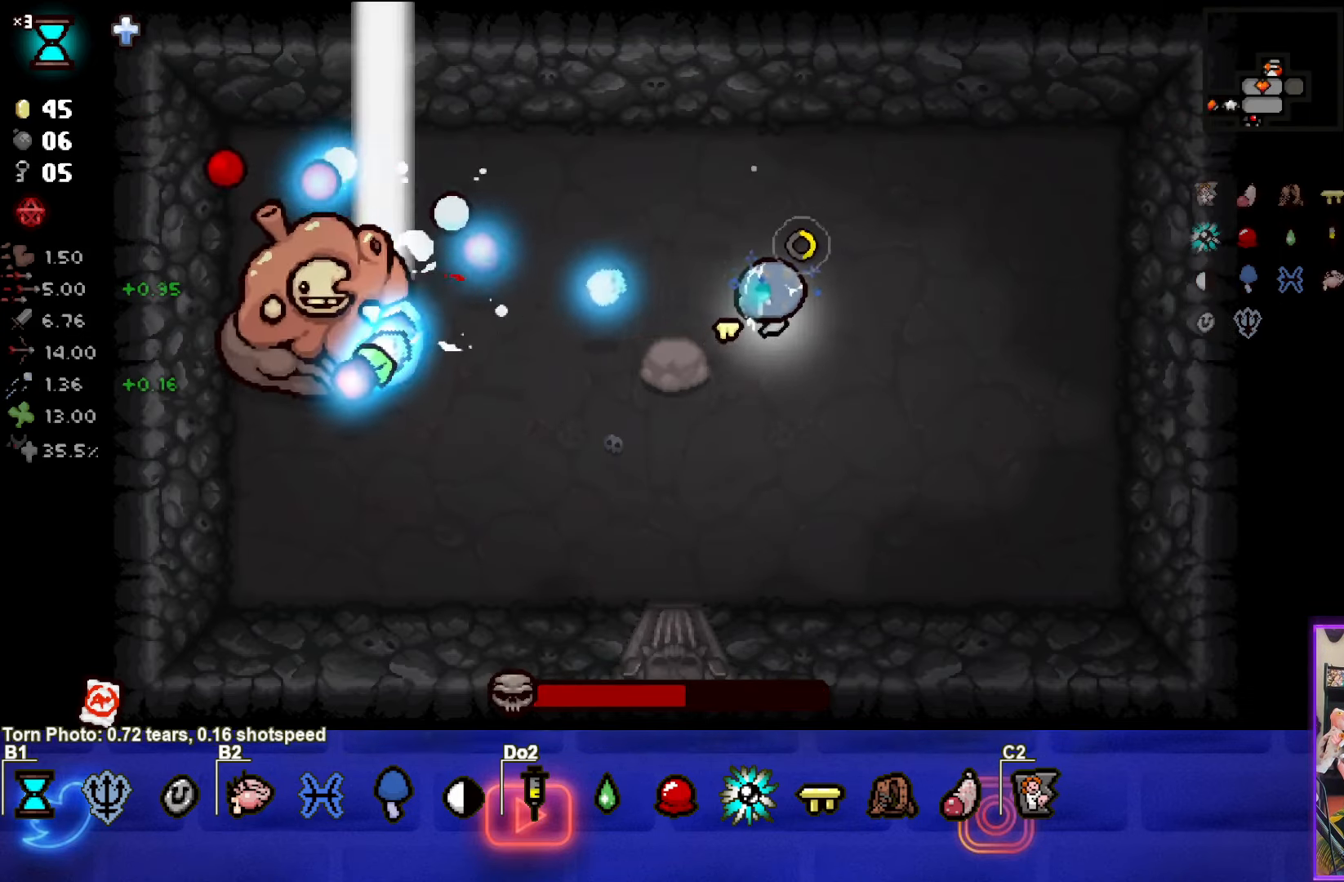
{"buttons": ["SQUARE"], "left_stick": "center", "events": [[33, "SQUARE", "down"], [67, "left_stick", "center"]]}